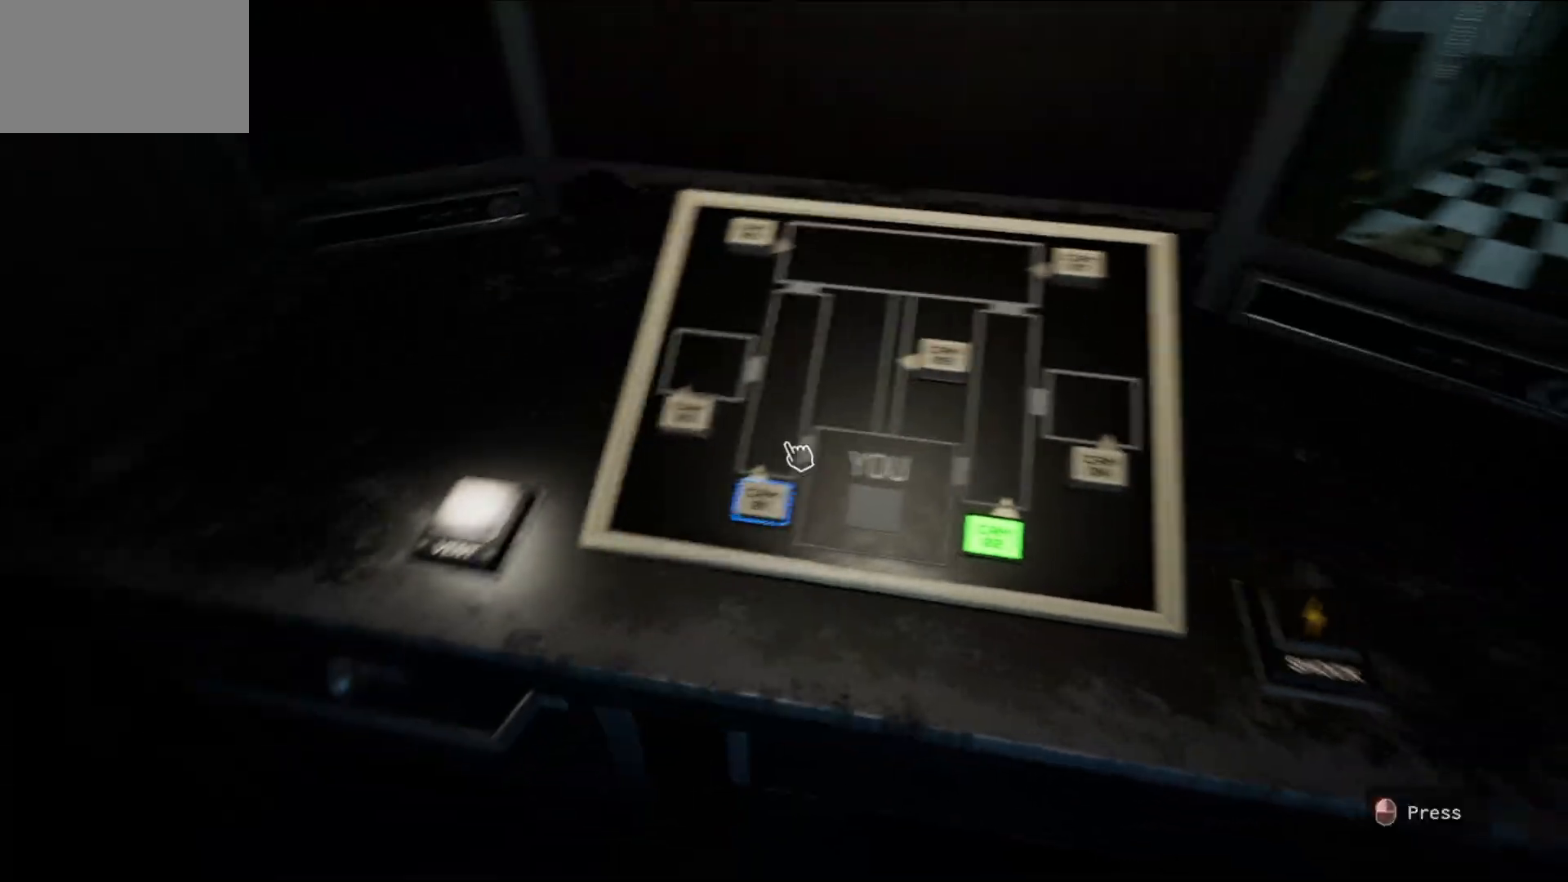
Gameplay with keyboard and mouse; each line is a JSON object with the keys and mouse buttons held at the frame after it. "events" lists presses ("down") and releases ("up") of "1", "2", "3", "4", "5", "a", "alt", "c", "caps_lock", "ctrl", "d", "e", "f", "g", "q", "r", "s", "shift", "space", "t", "tab", "v", "w", "x", "z", "mouse_left", "mouse_wheel" and "mouse_right" between this image and that frame as [ms after this image, input, new state], when the widget could be followed in between. "mouse_left", "mouse_wheel", "mouse_right" = the "left", "wheel", "right" buttons of the "mouse" list. No other keys are recorded. "wheel" means that the mouse wheel is clicked or scrolled. "mouse_move" is the direction in which the mouse moves at that frame (one of eight, or "still"), when it could be read.
{"keys": [], "mouse": [], "mouse_move": "up-right", "events": [[267, "mouse_left", "down"], [317, "mouse_left", "up"]]}
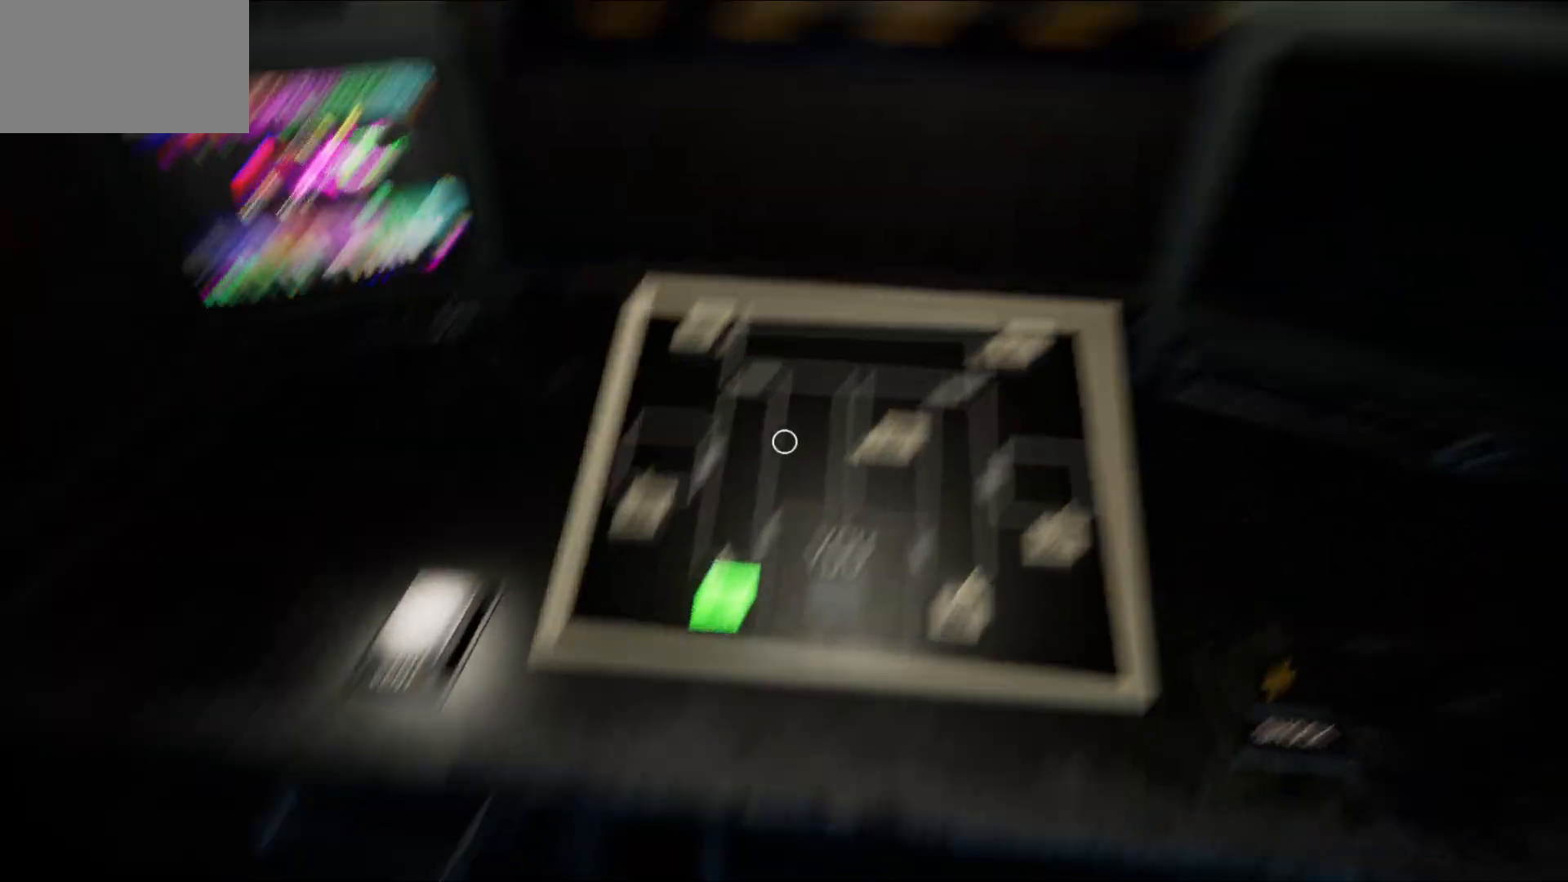
{"keys": [], "mouse": [], "mouse_move": "still", "events": []}
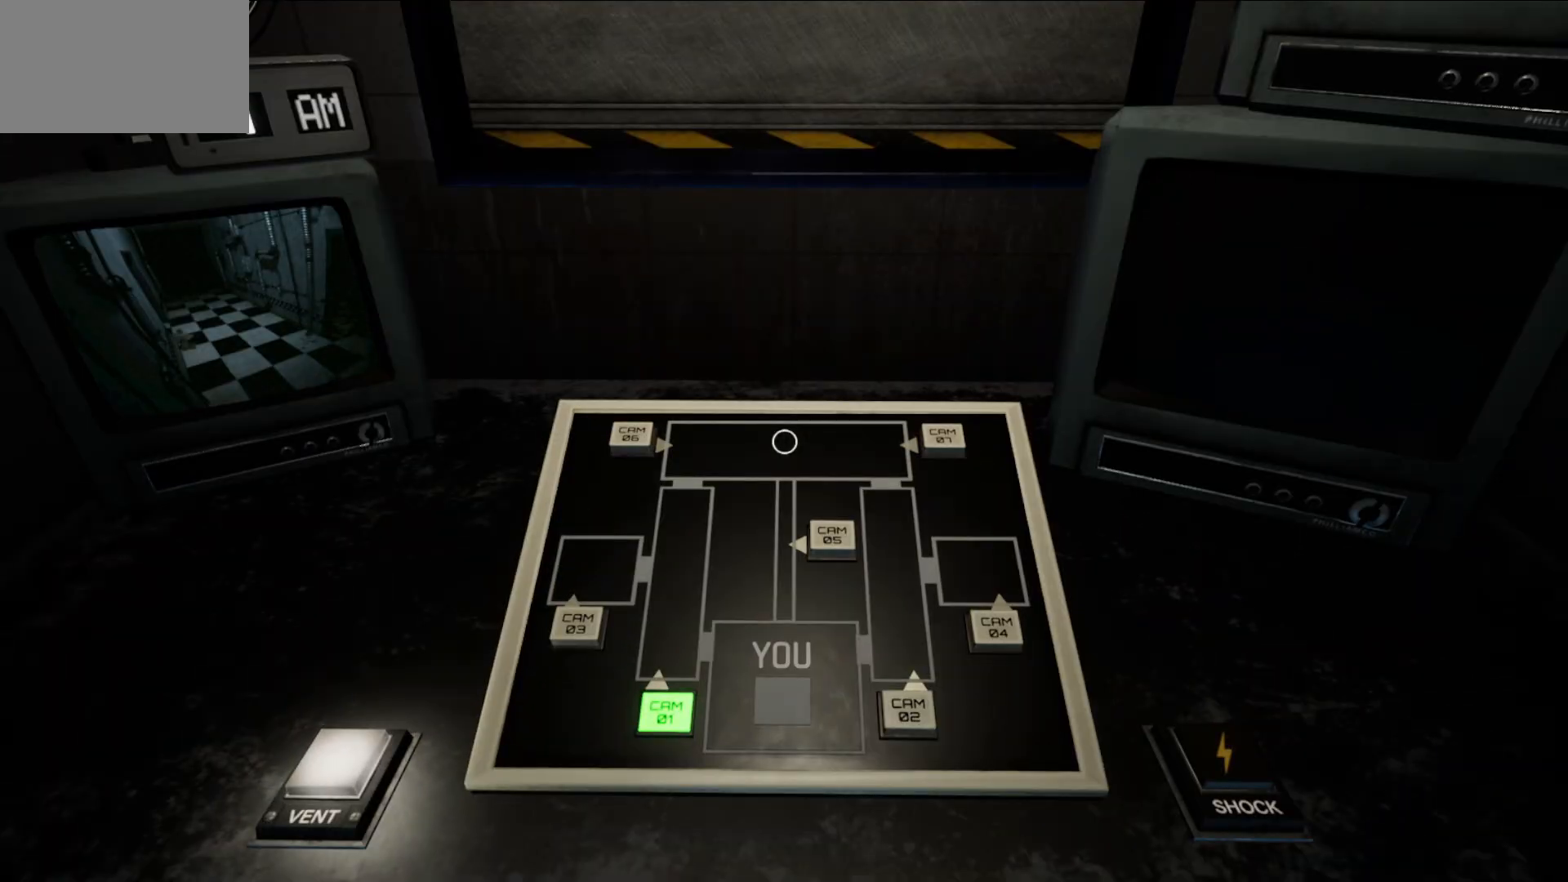
{"keys": [], "mouse": [], "mouse_move": "down-left", "events": []}
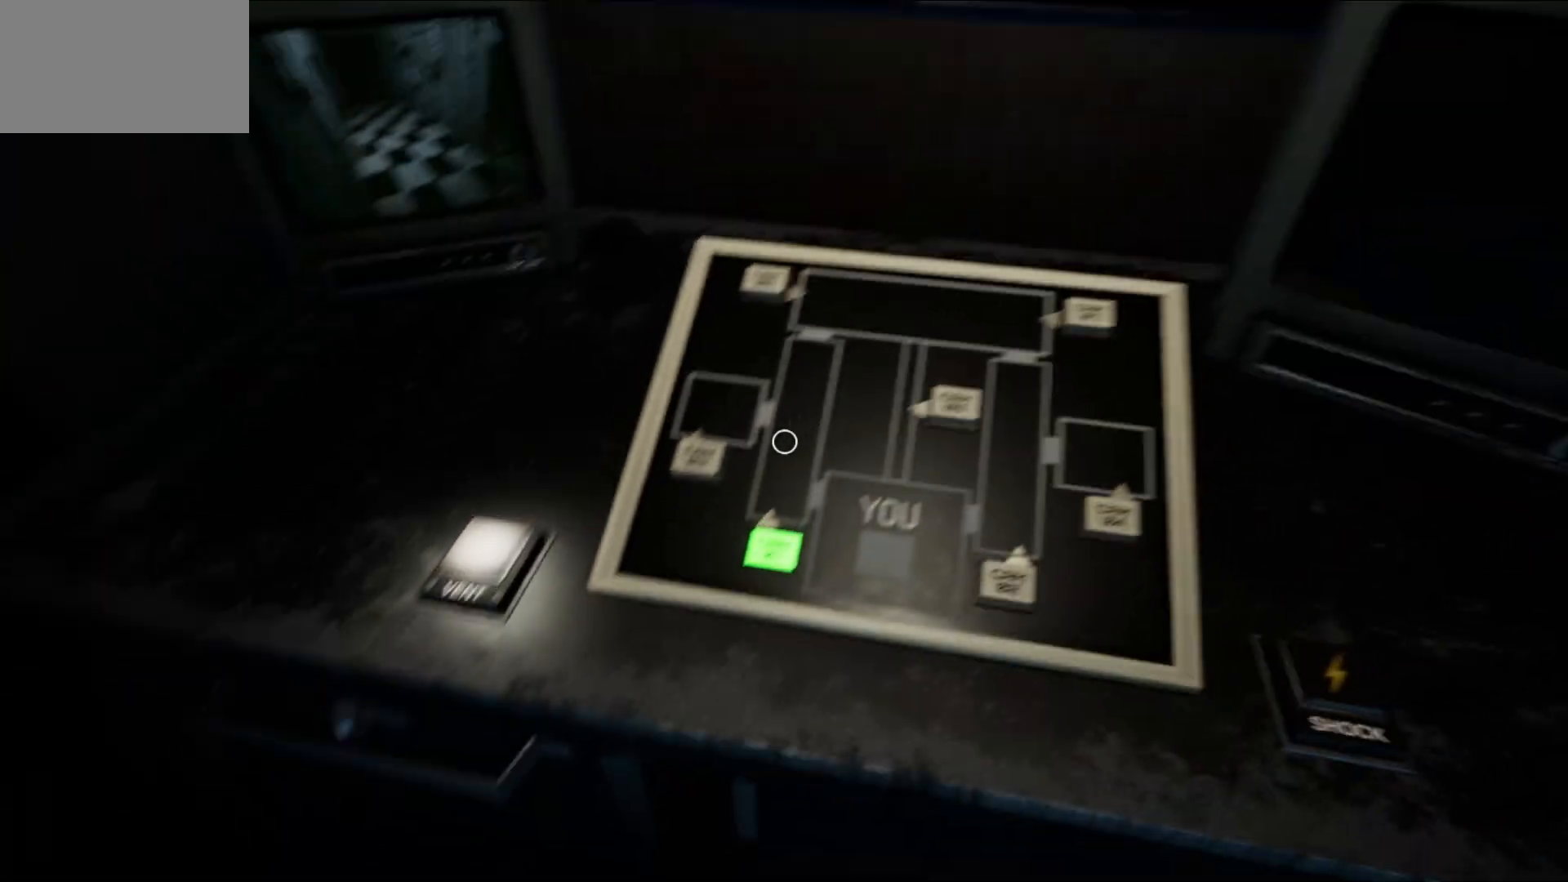
{"keys": [], "mouse": [], "mouse_move": "still", "events": [[317, "mouse_left", "down"], [367, "mouse_left", "up"]]}
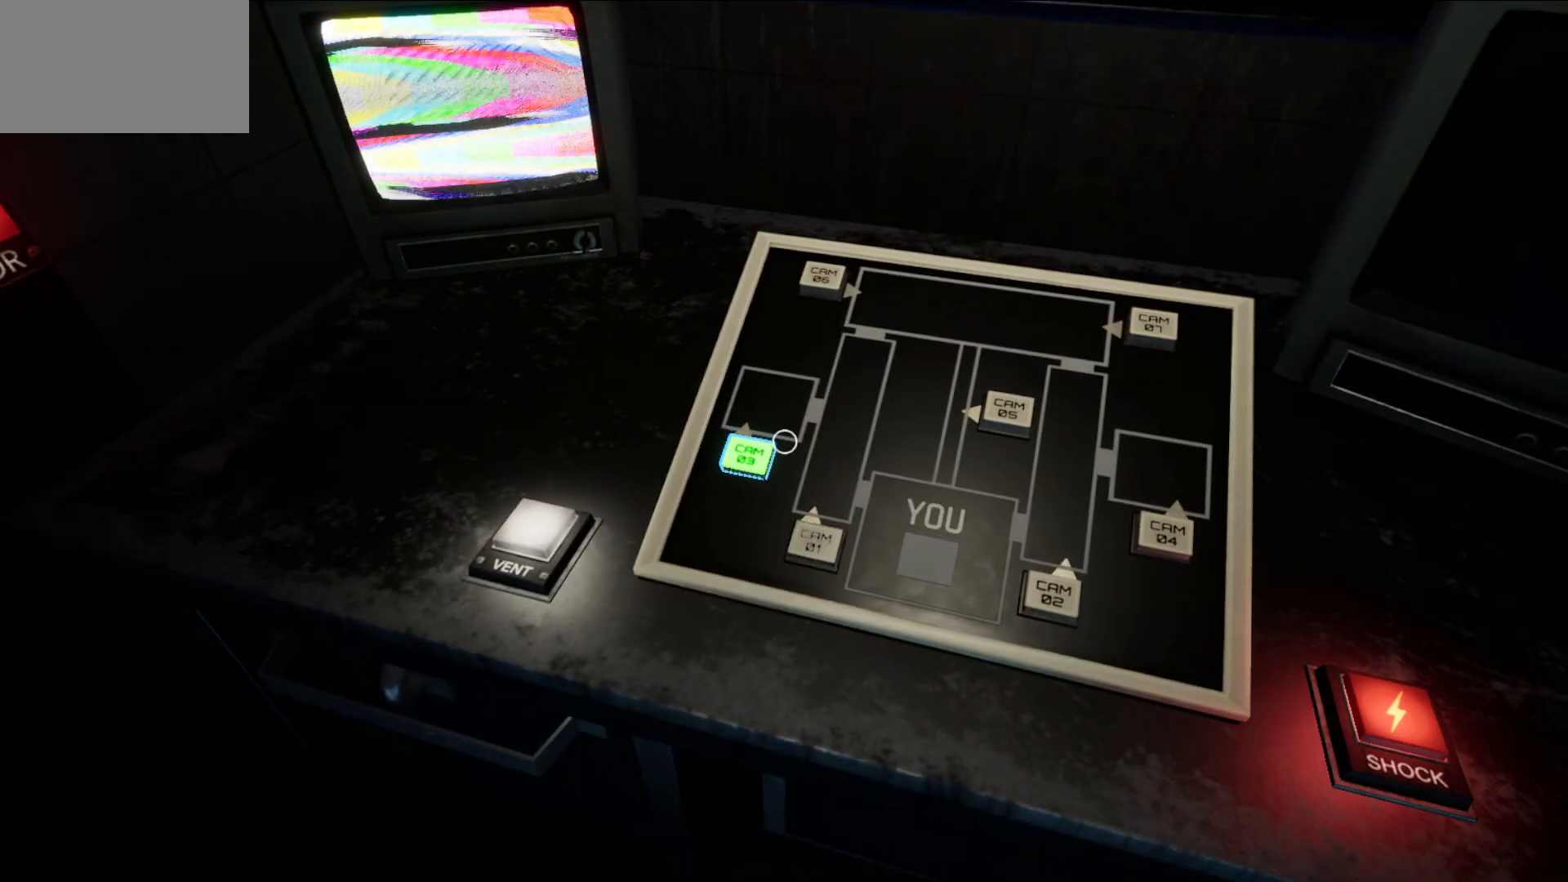
{"keys": [], "mouse": [], "mouse_move": "still", "events": []}
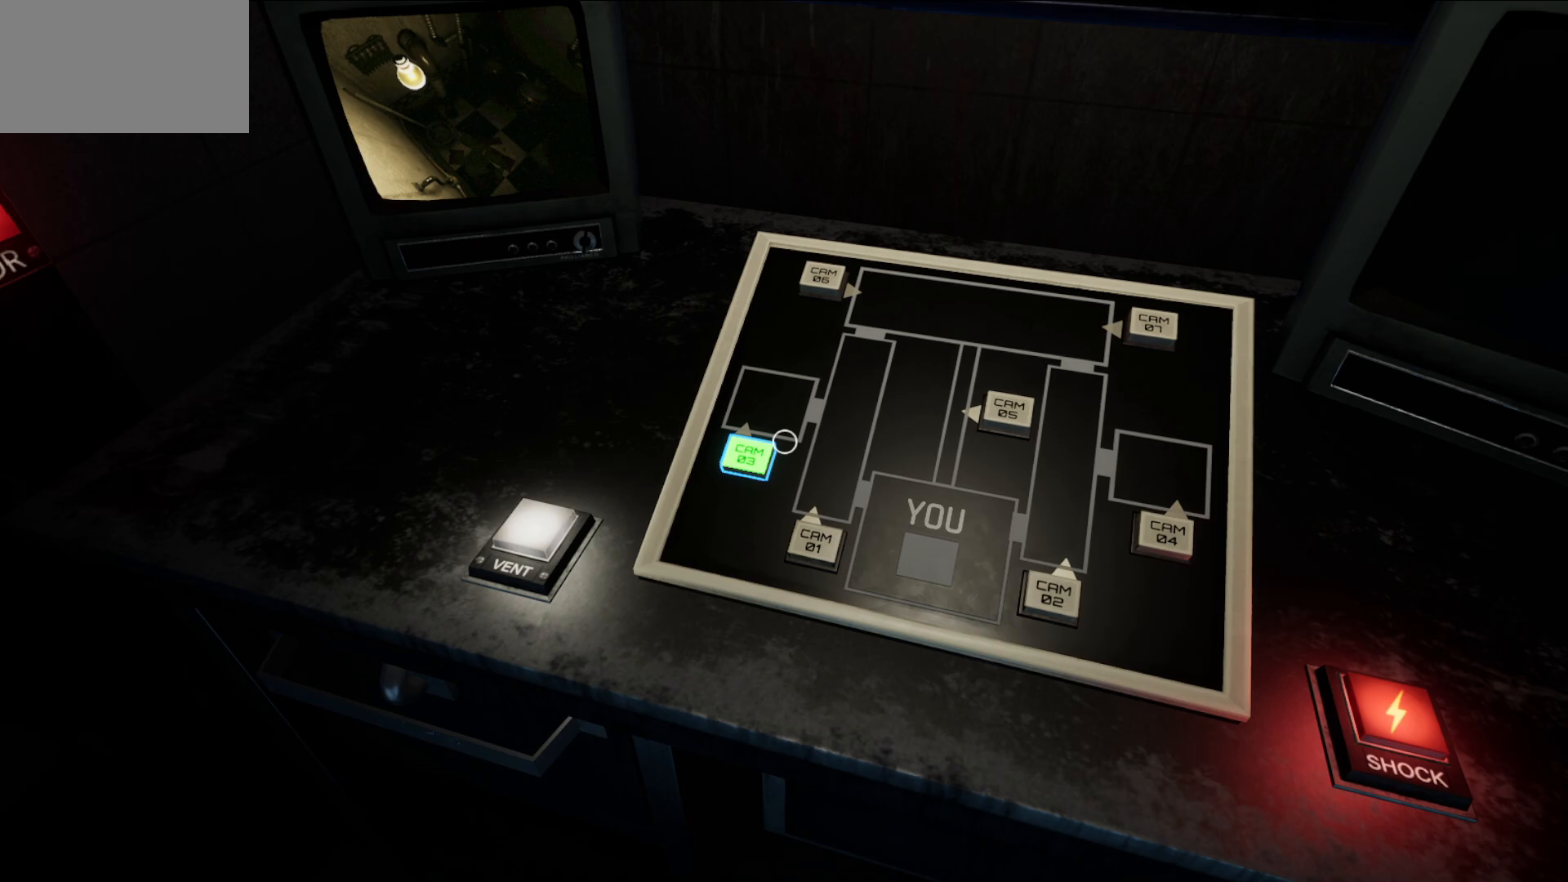
{"keys": [], "mouse": [], "mouse_move": "still", "events": []}
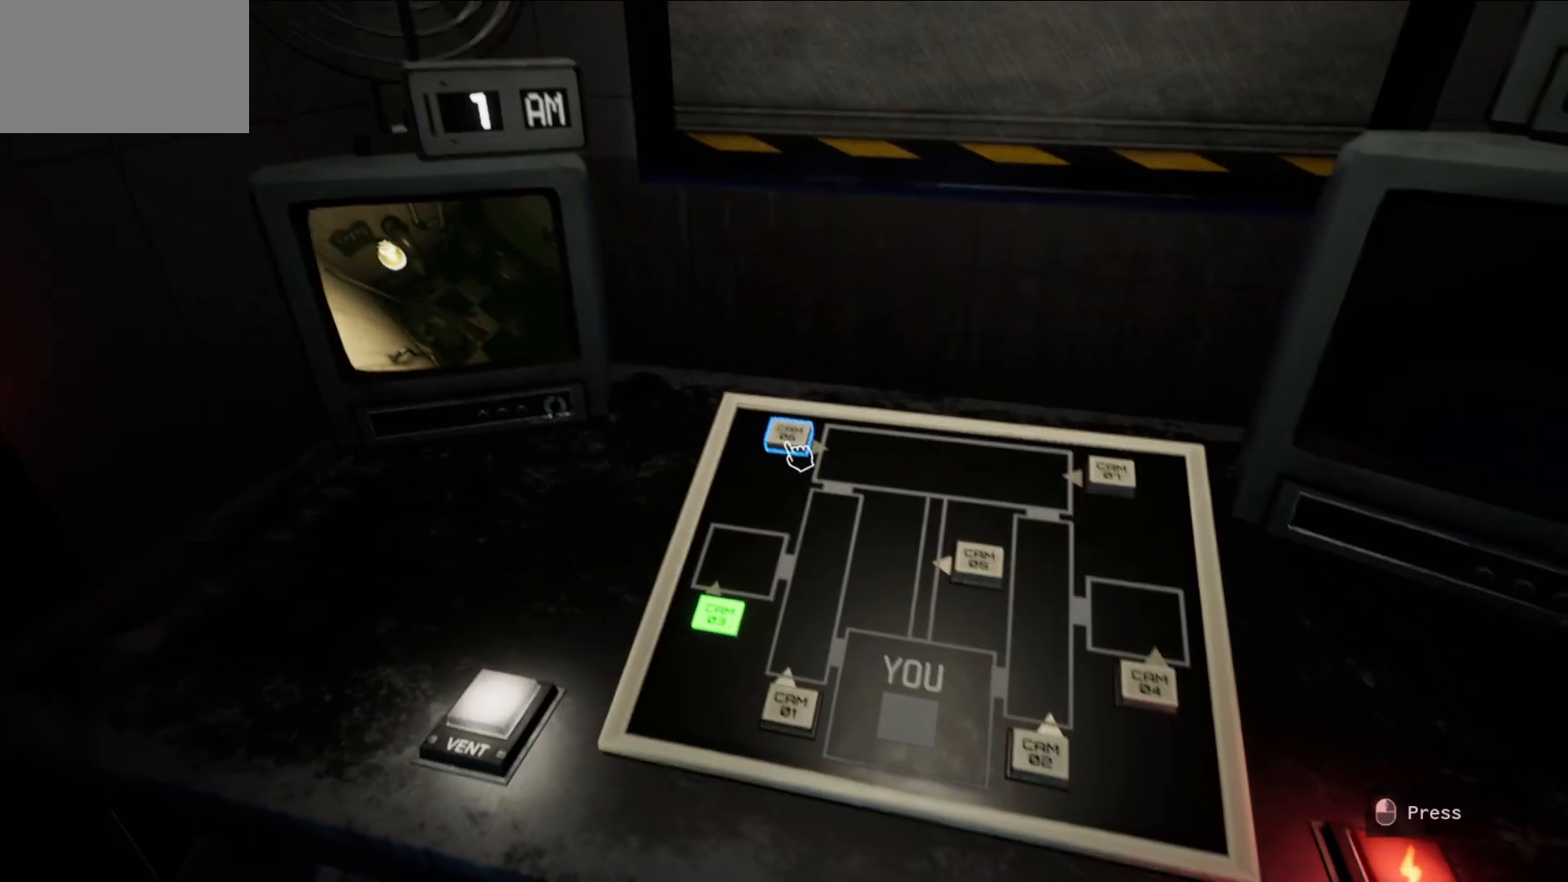
{"keys": [], "mouse": [], "mouse_move": "still", "events": [[83, "mouse_left", "down"], [183, "mouse_left", "up"]]}
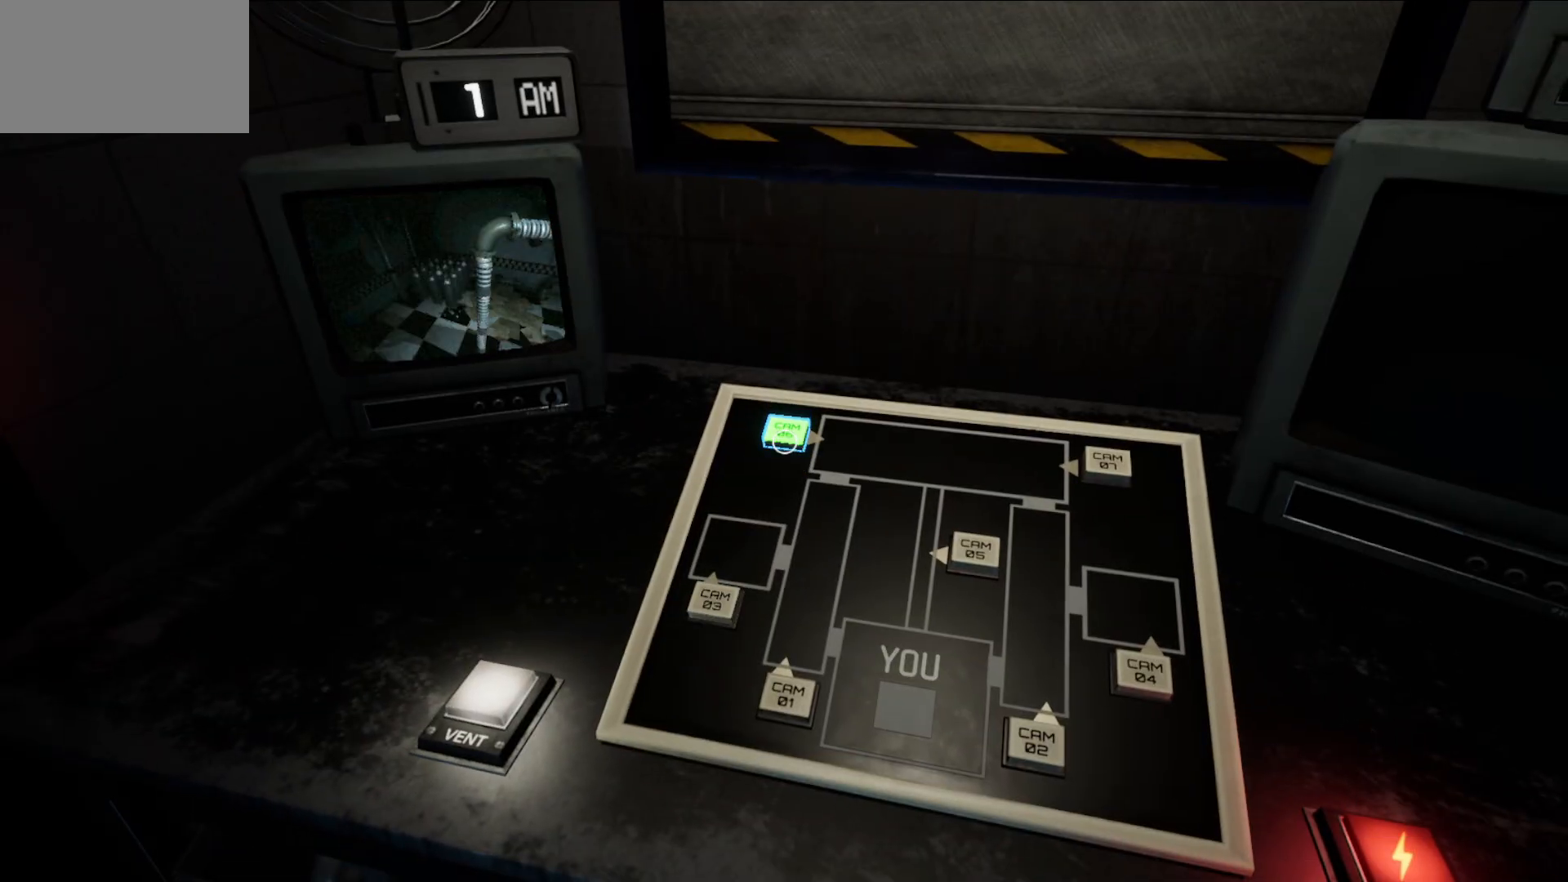
{"keys": [], "mouse": [], "mouse_move": "down-left", "events": []}
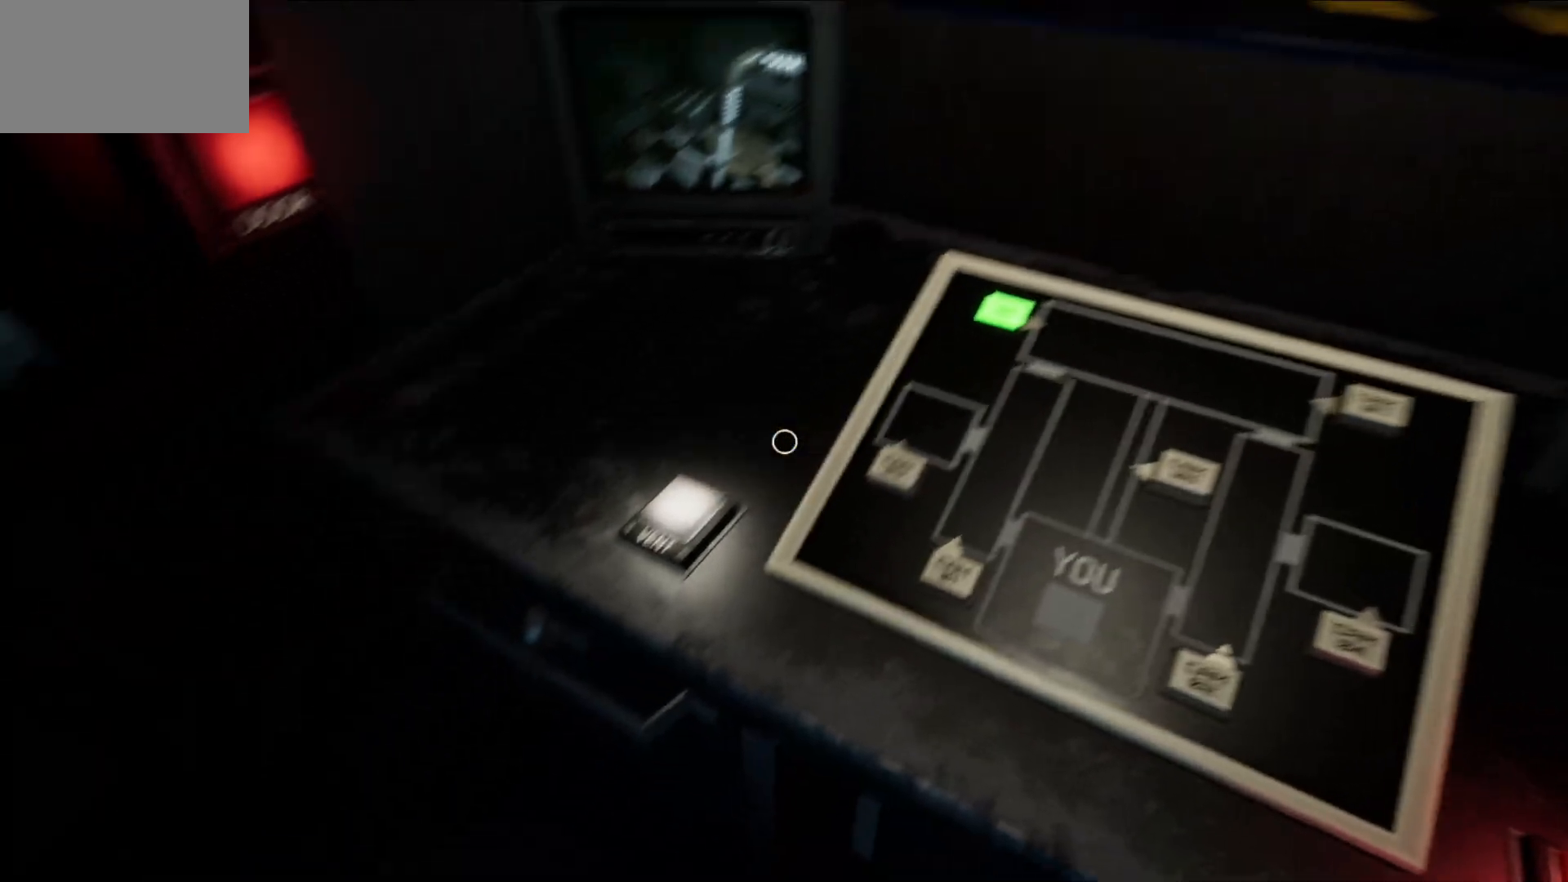
{"keys": [], "mouse": [], "mouse_move": "right", "events": []}
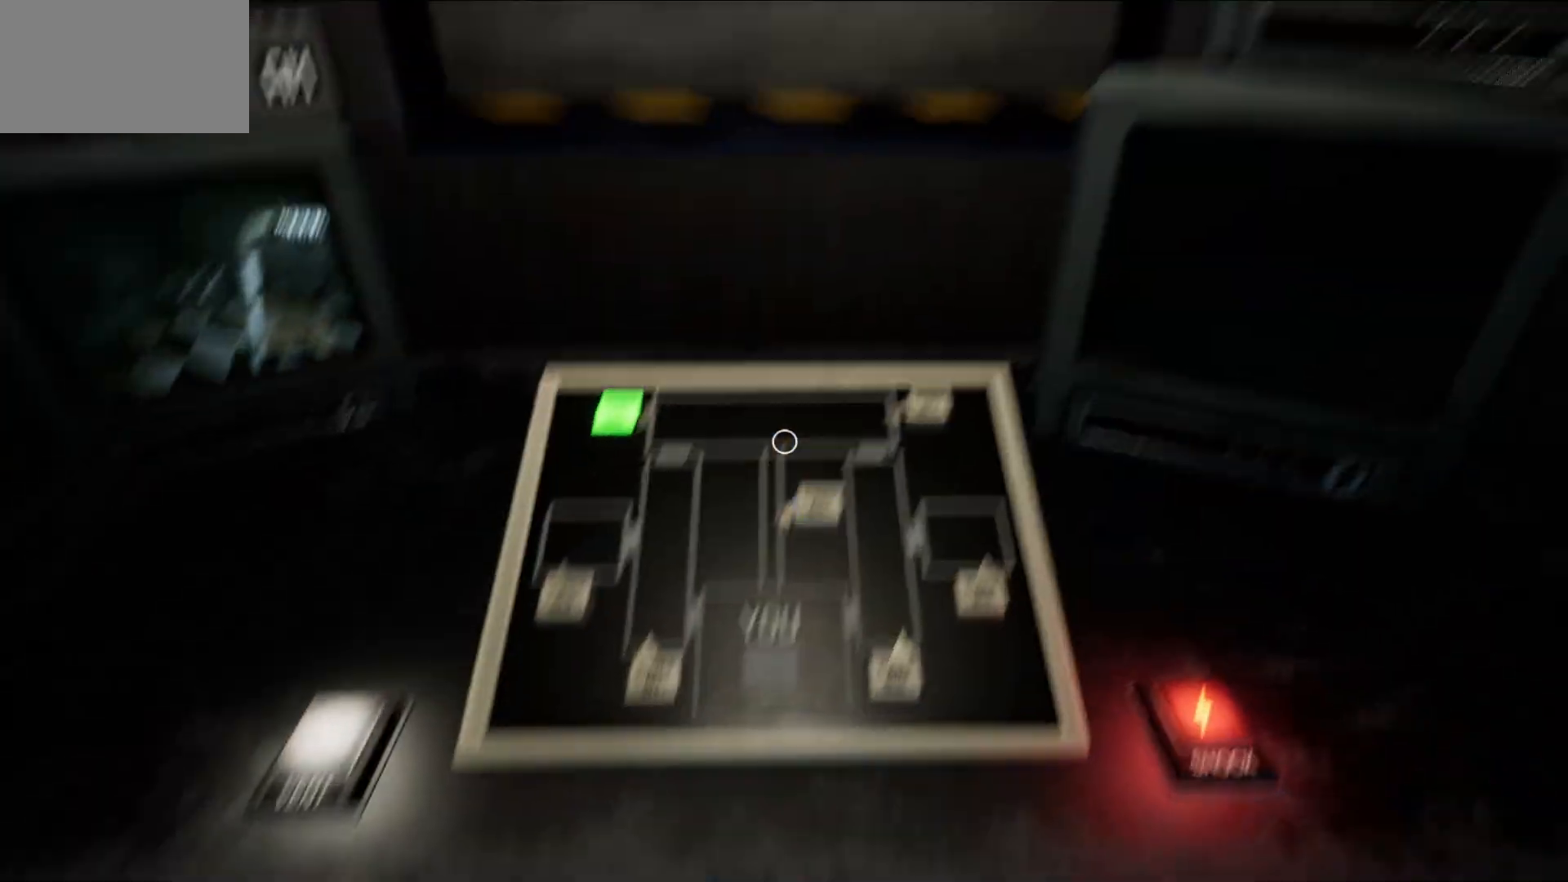
{"keys": [], "mouse": [], "mouse_move": "left", "events": []}
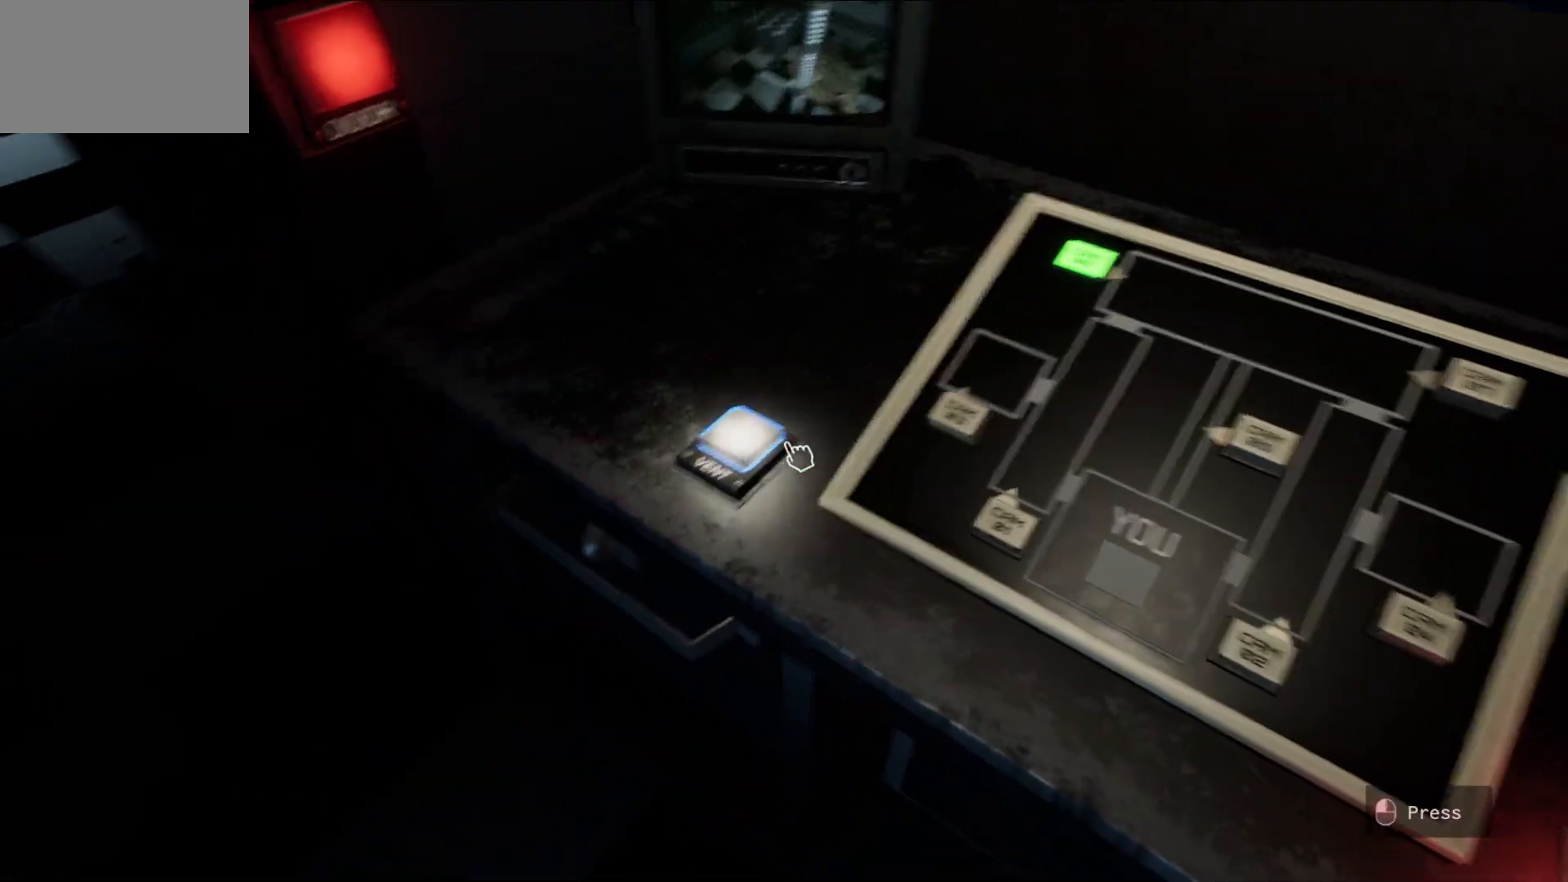
{"keys": [], "mouse": [], "mouse_move": "up-right", "events": [[50, "mouse_left", "down"], [150, "mouse_left", "up"]]}
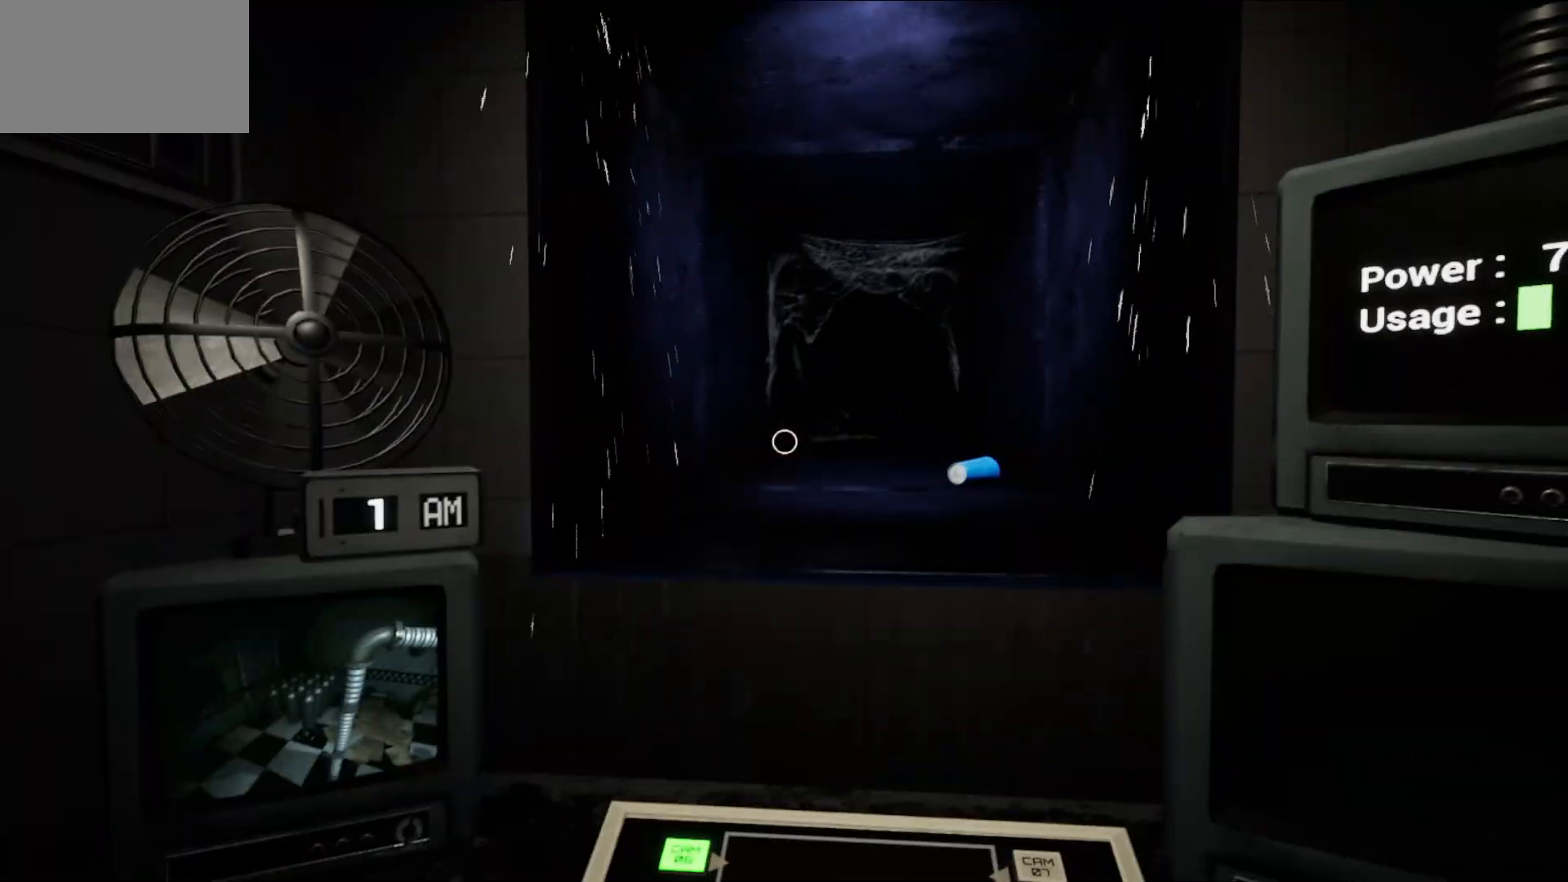
{"keys": [], "mouse": [], "mouse_move": "still", "events": []}
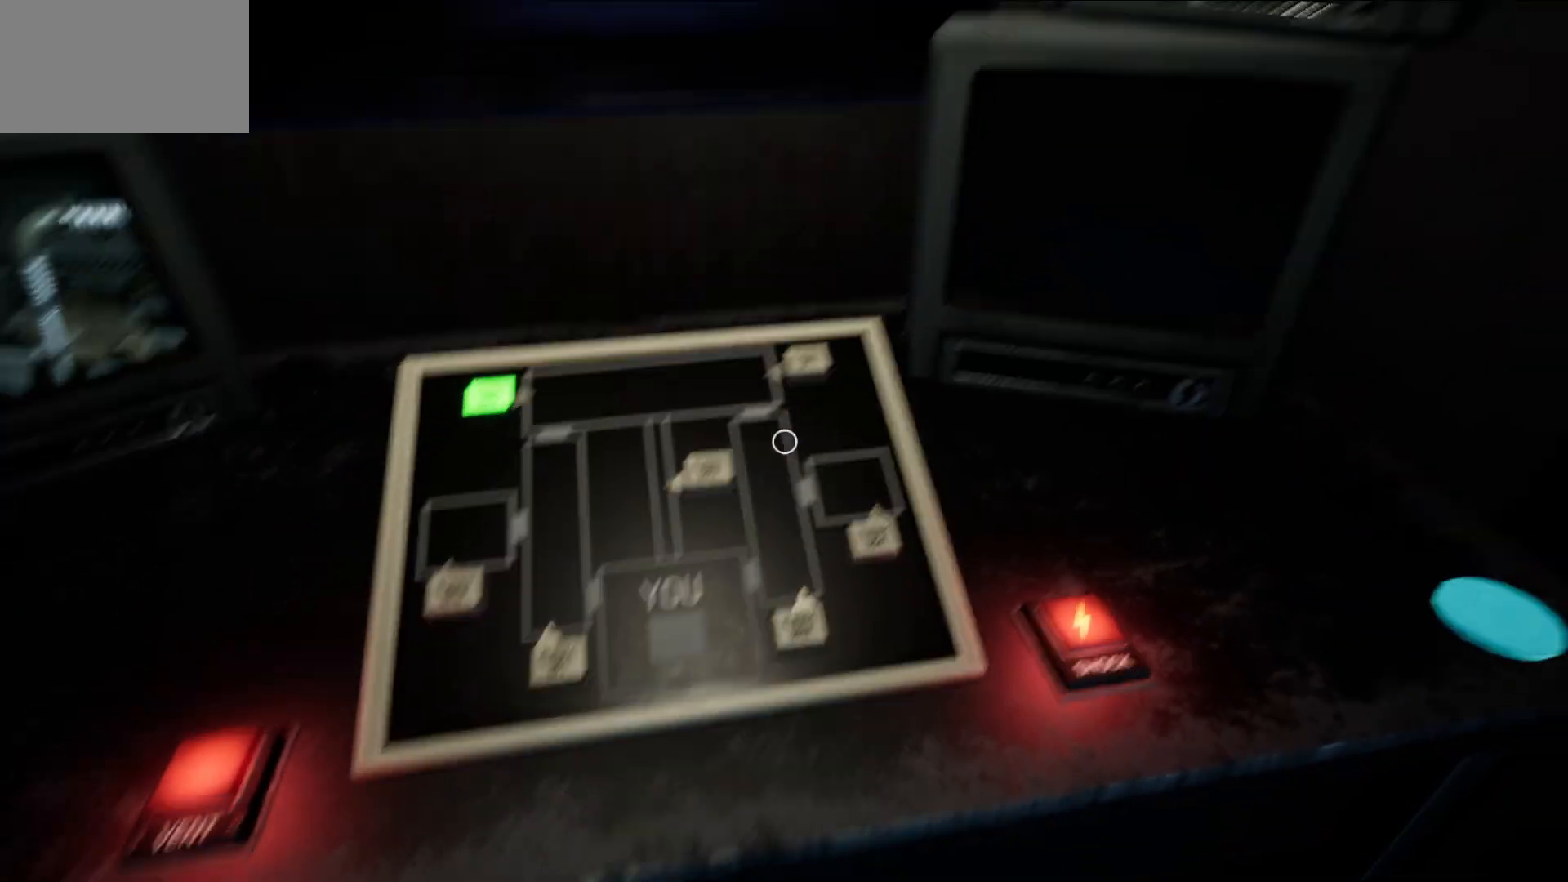
{"keys": [], "mouse": [], "mouse_move": "still", "events": [[167, "mouse_left", "down"], [217, "mouse_left", "up"]]}
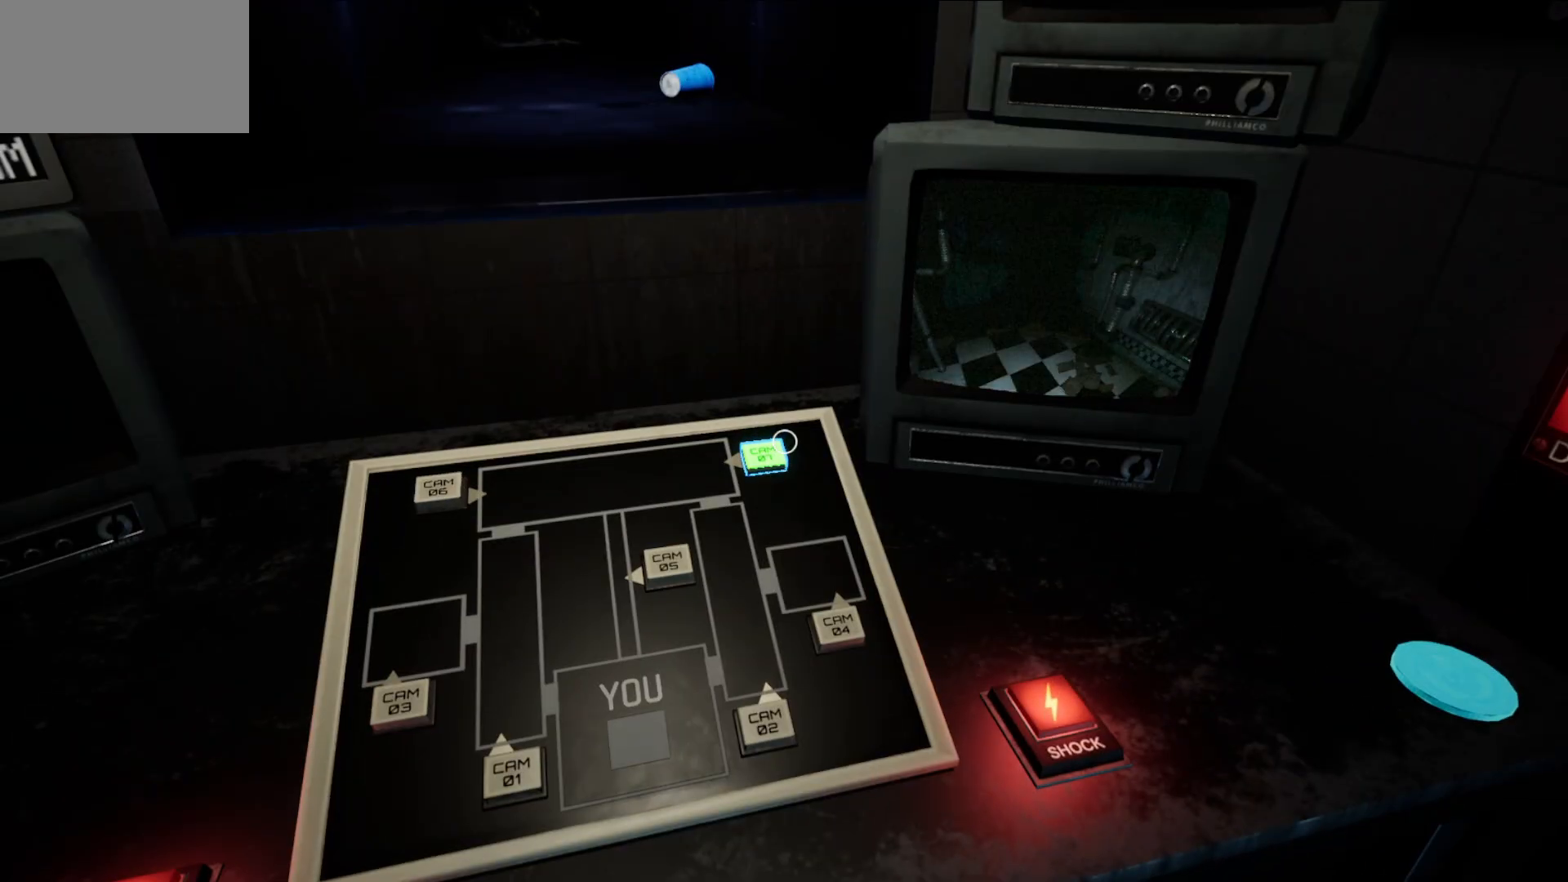
{"keys": [], "mouse": [], "mouse_move": "still", "events": [[383, "mouse_left", "down"], [467, "mouse_left", "up"]]}
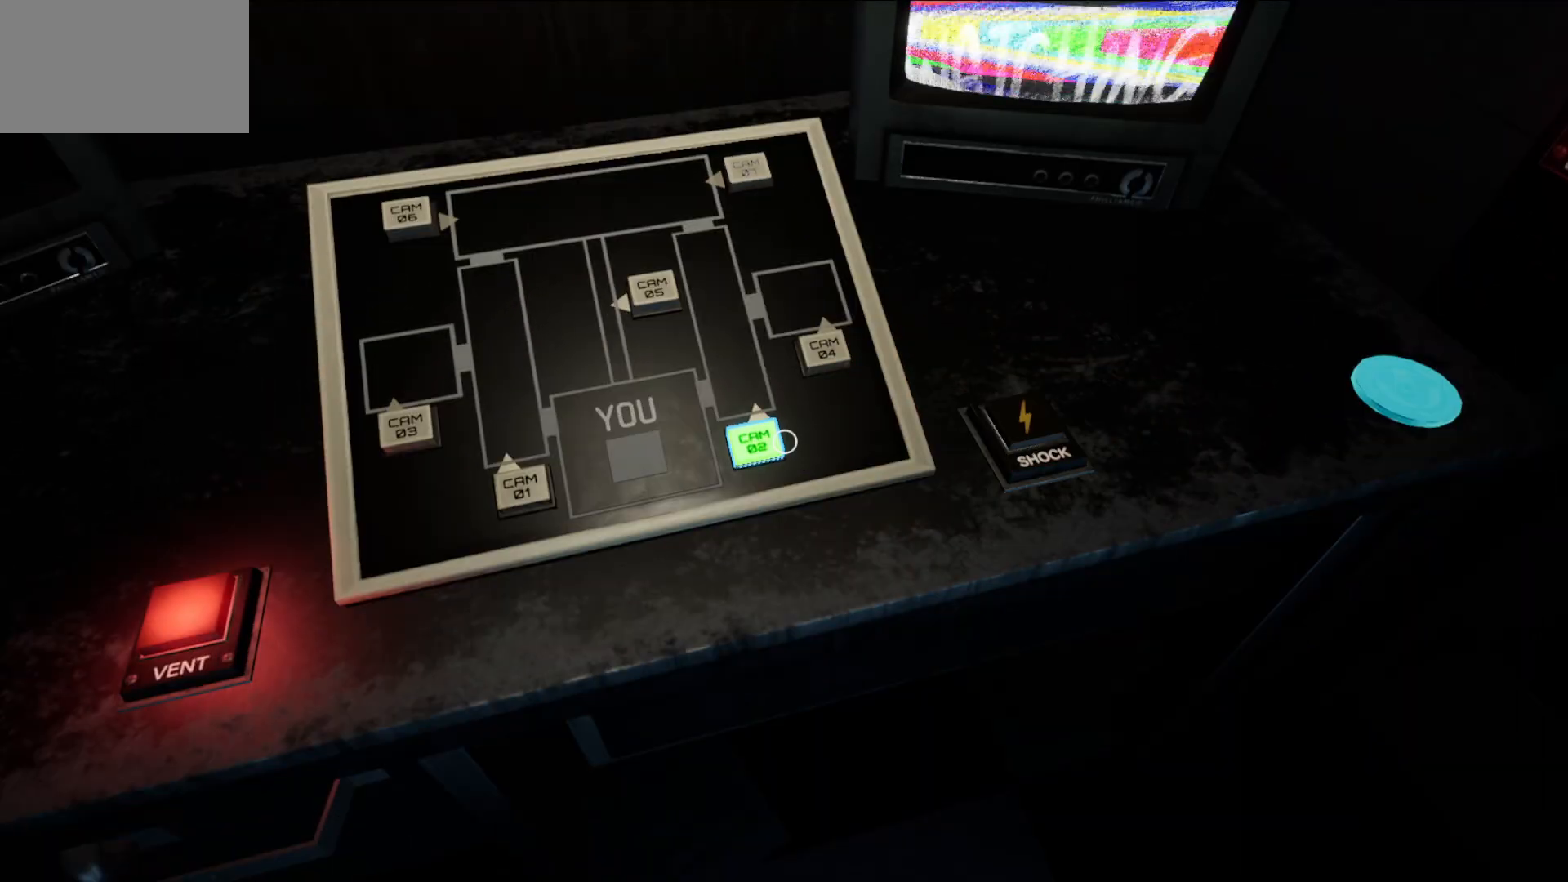
{"keys": [], "mouse": [], "mouse_move": "still", "events": []}
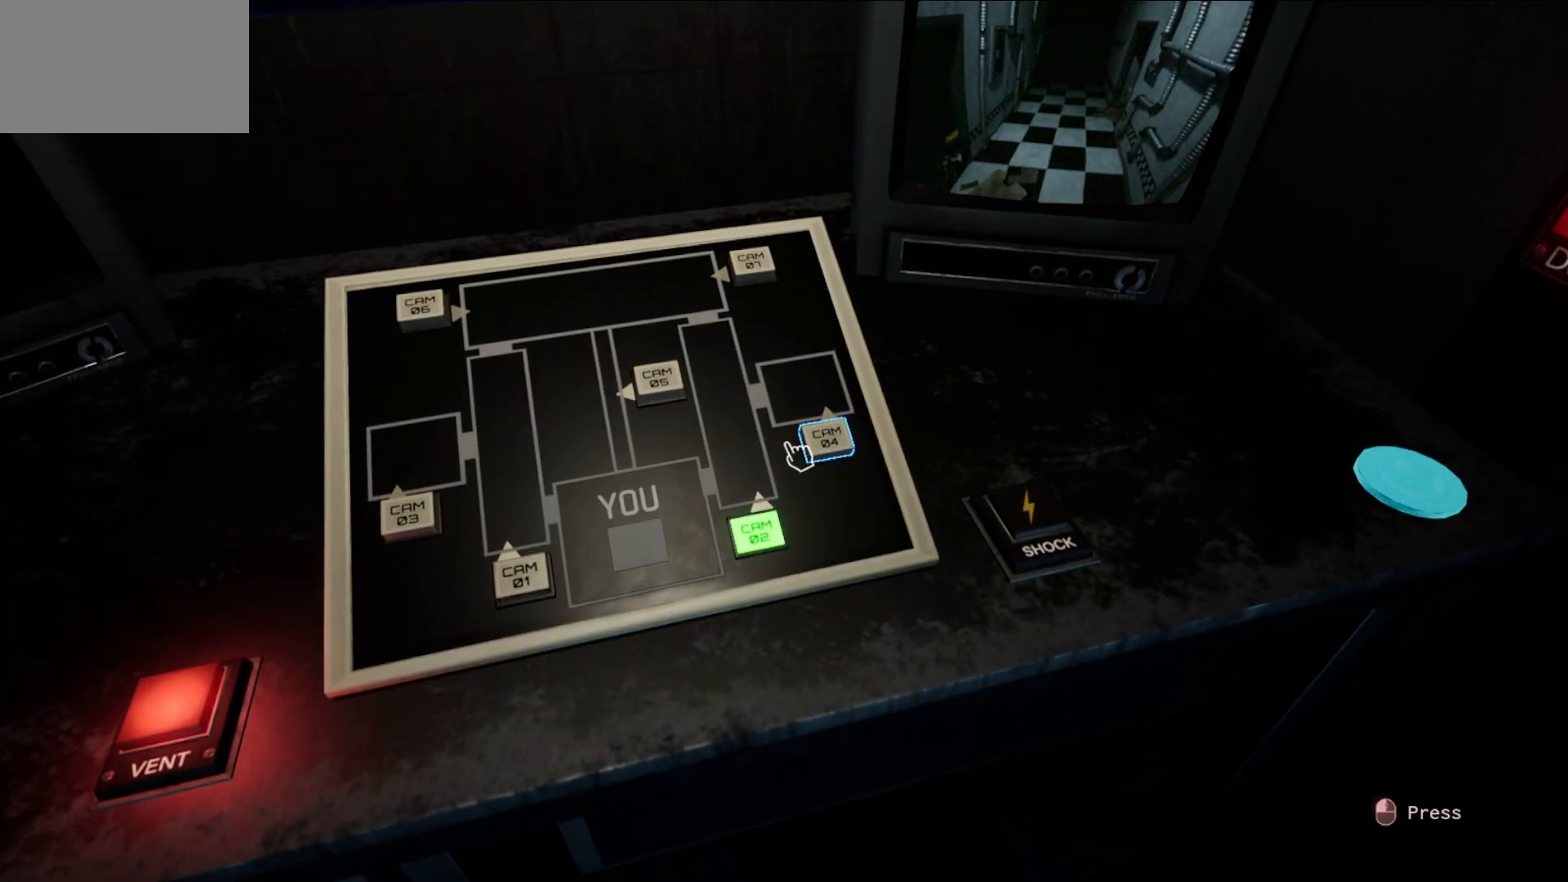
{"keys": [], "mouse": ["left"], "mouse_move": "still", "events": [[417, "mouse_left", "down"]]}
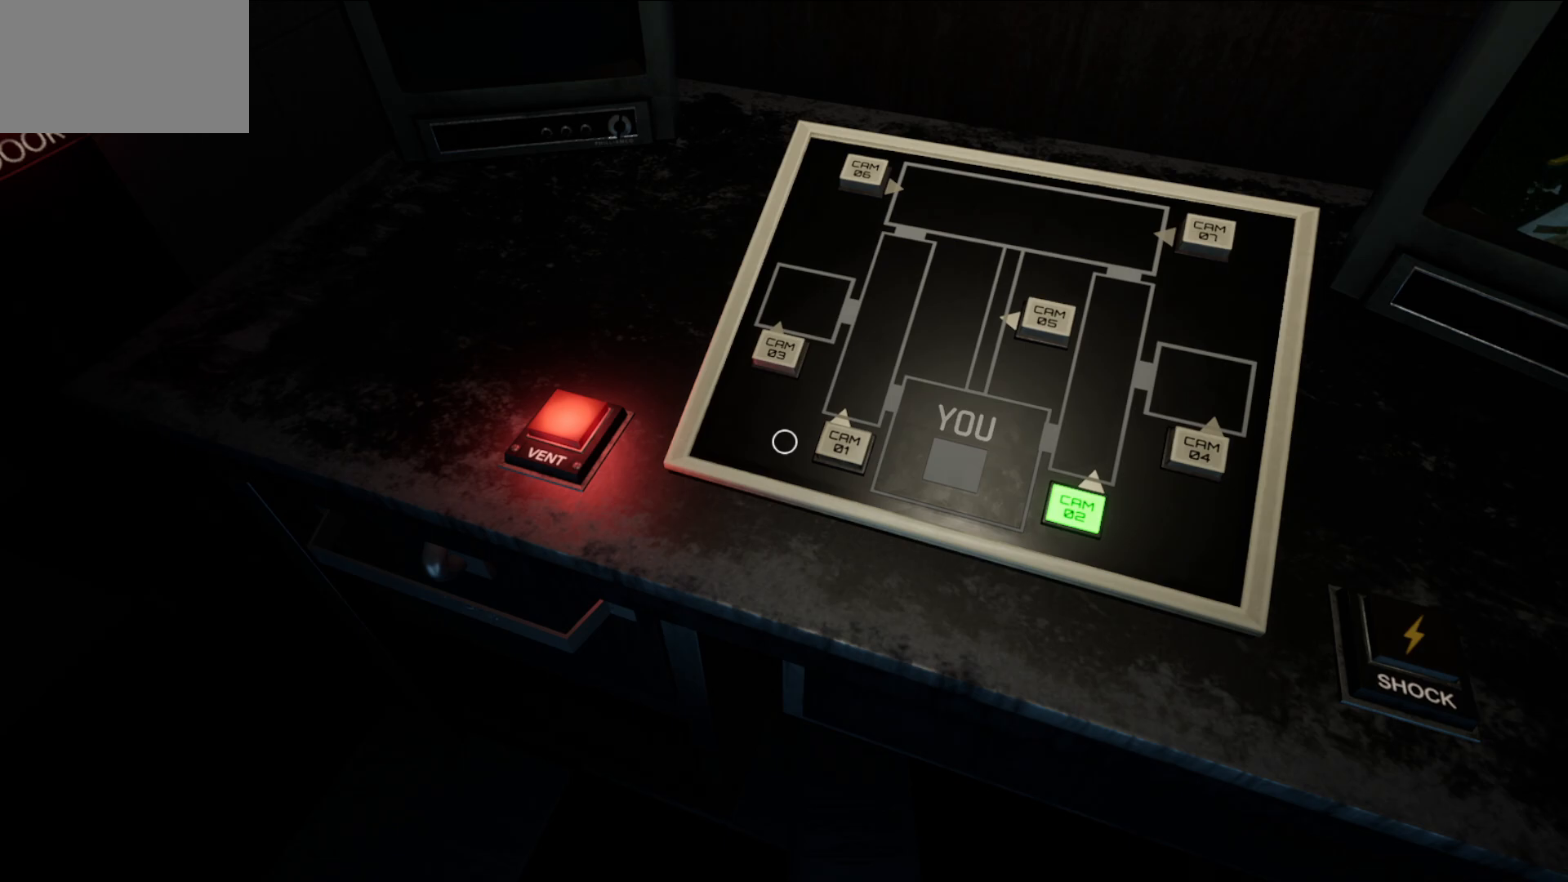
{"keys": [], "mouse": [], "mouse_move": "up", "events": [[17, "mouse_left", "up"], [150, "mouse_left", "down"], [233, "mouse_left", "up"]]}
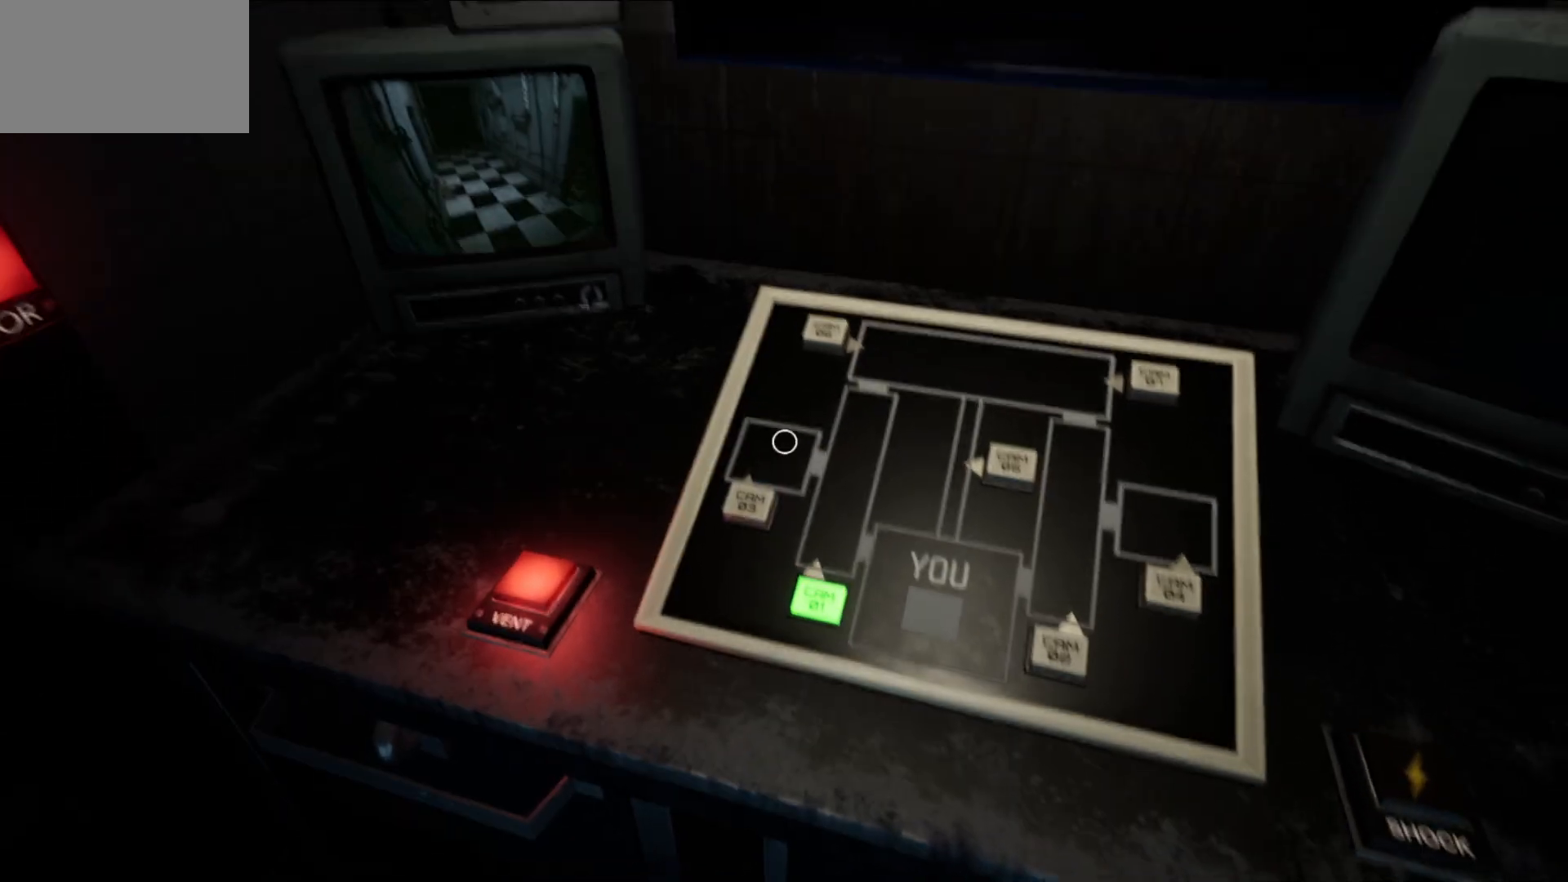
{"keys": [], "mouse": [], "mouse_move": "right", "events": []}
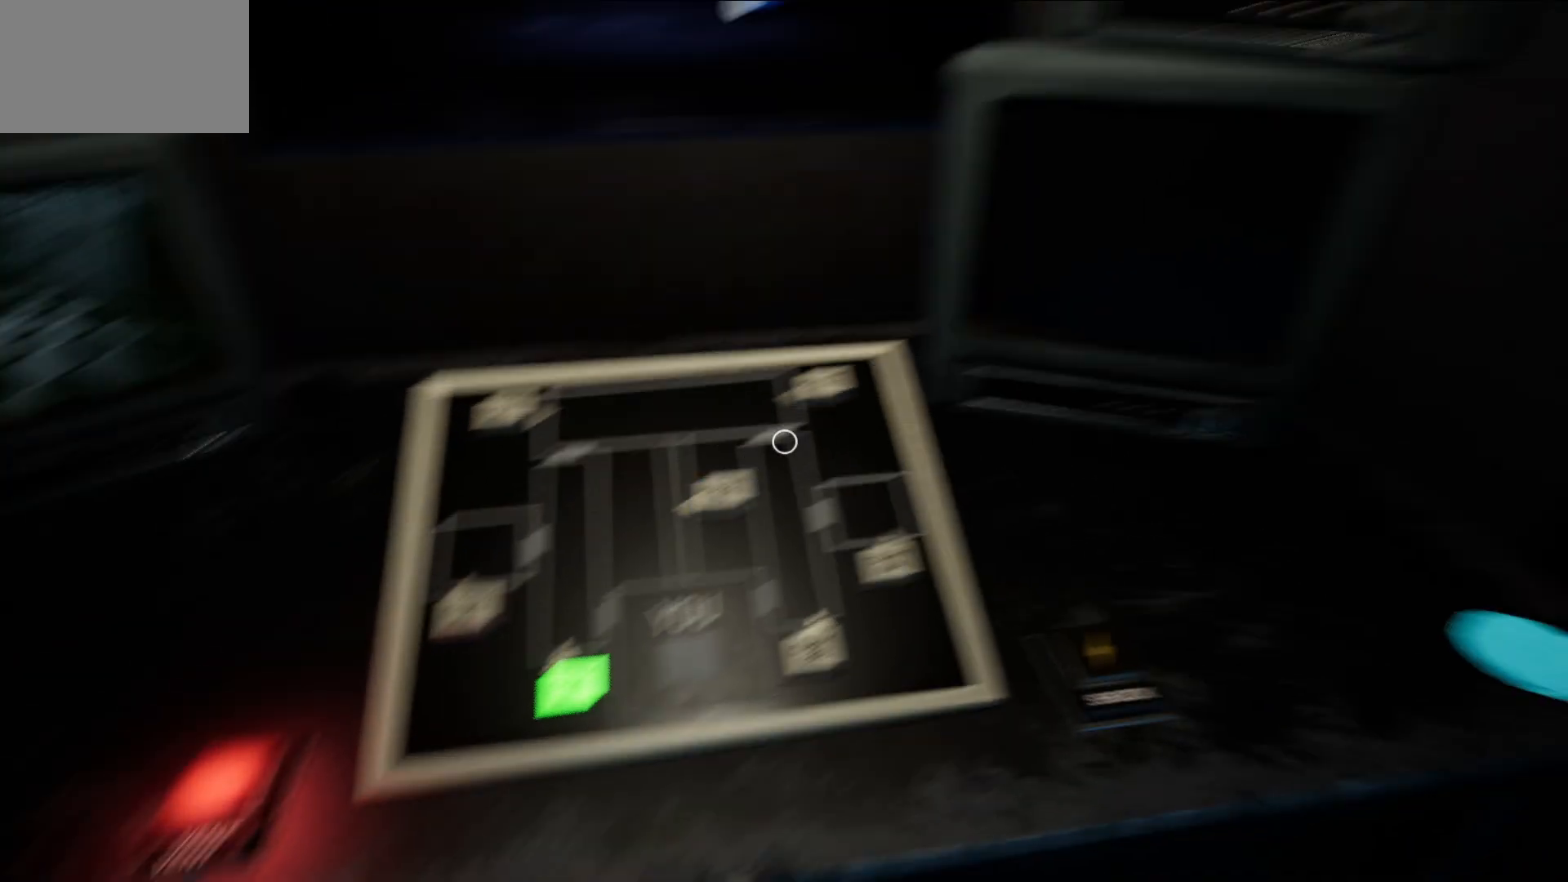
{"keys": [], "mouse": ["left"], "mouse_move": "down-left", "events": [[500, "mouse_left", "down"]]}
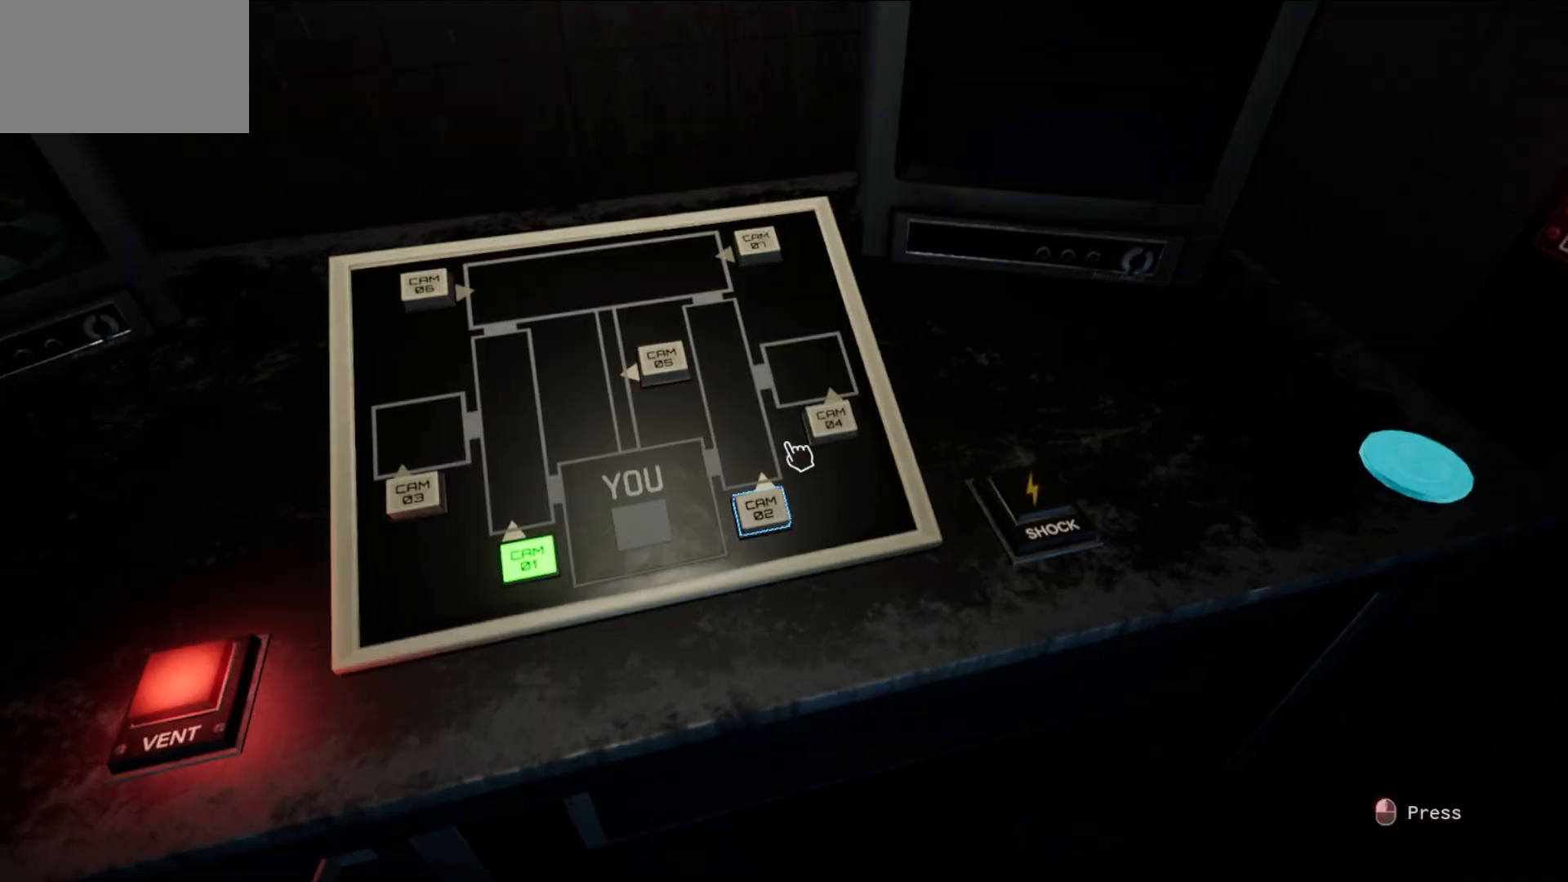
{"keys": [], "mouse": [], "mouse_move": "up-right", "events": [[100, "mouse_left", "up"]]}
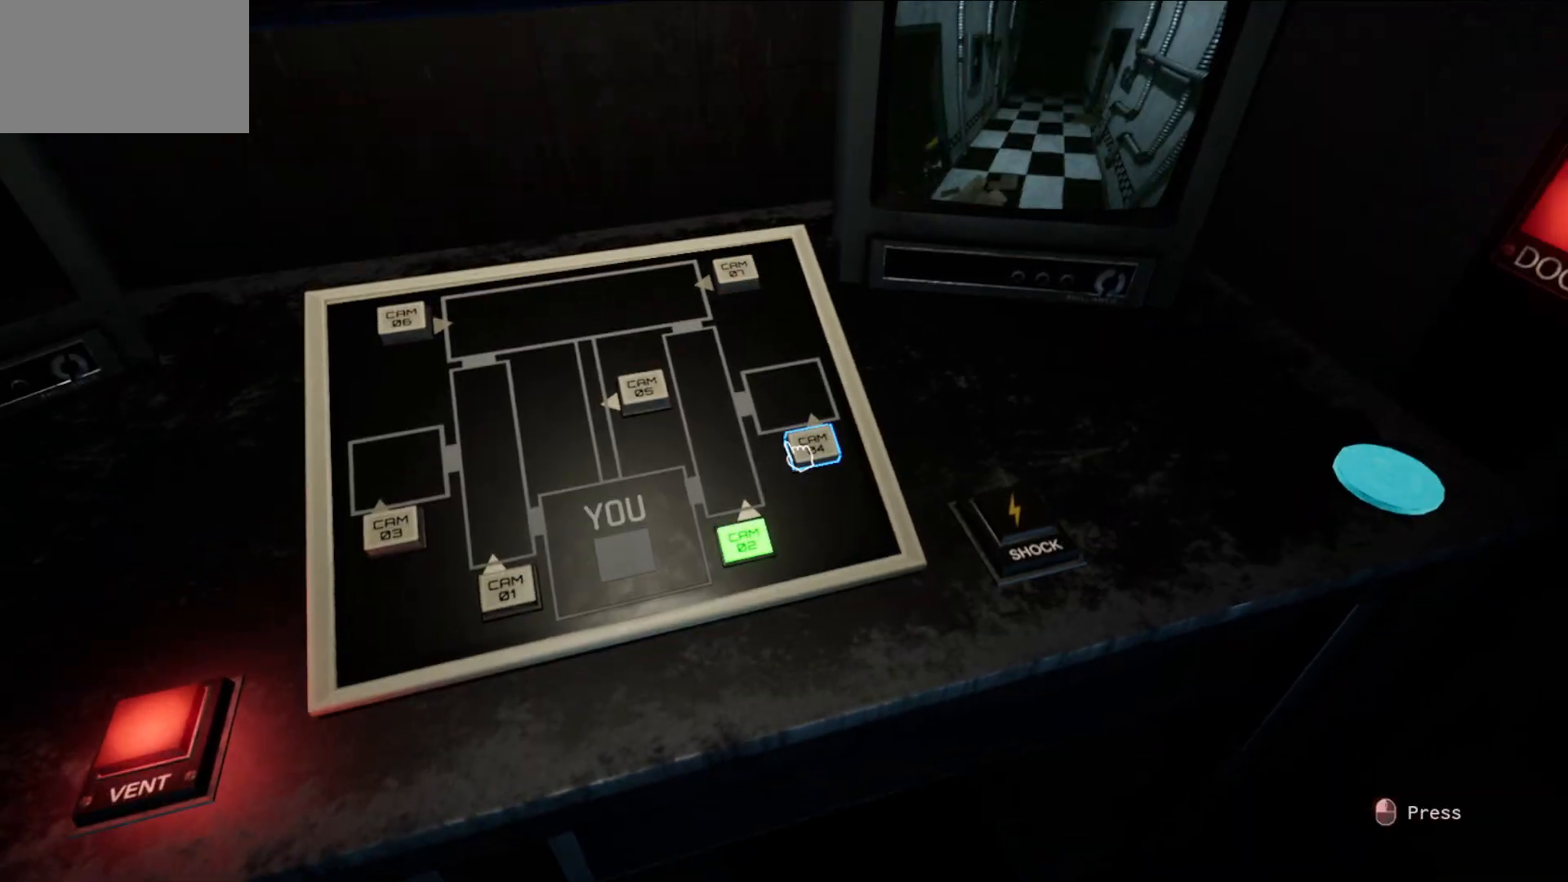
{"keys": [], "mouse": [], "mouse_move": "still", "events": []}
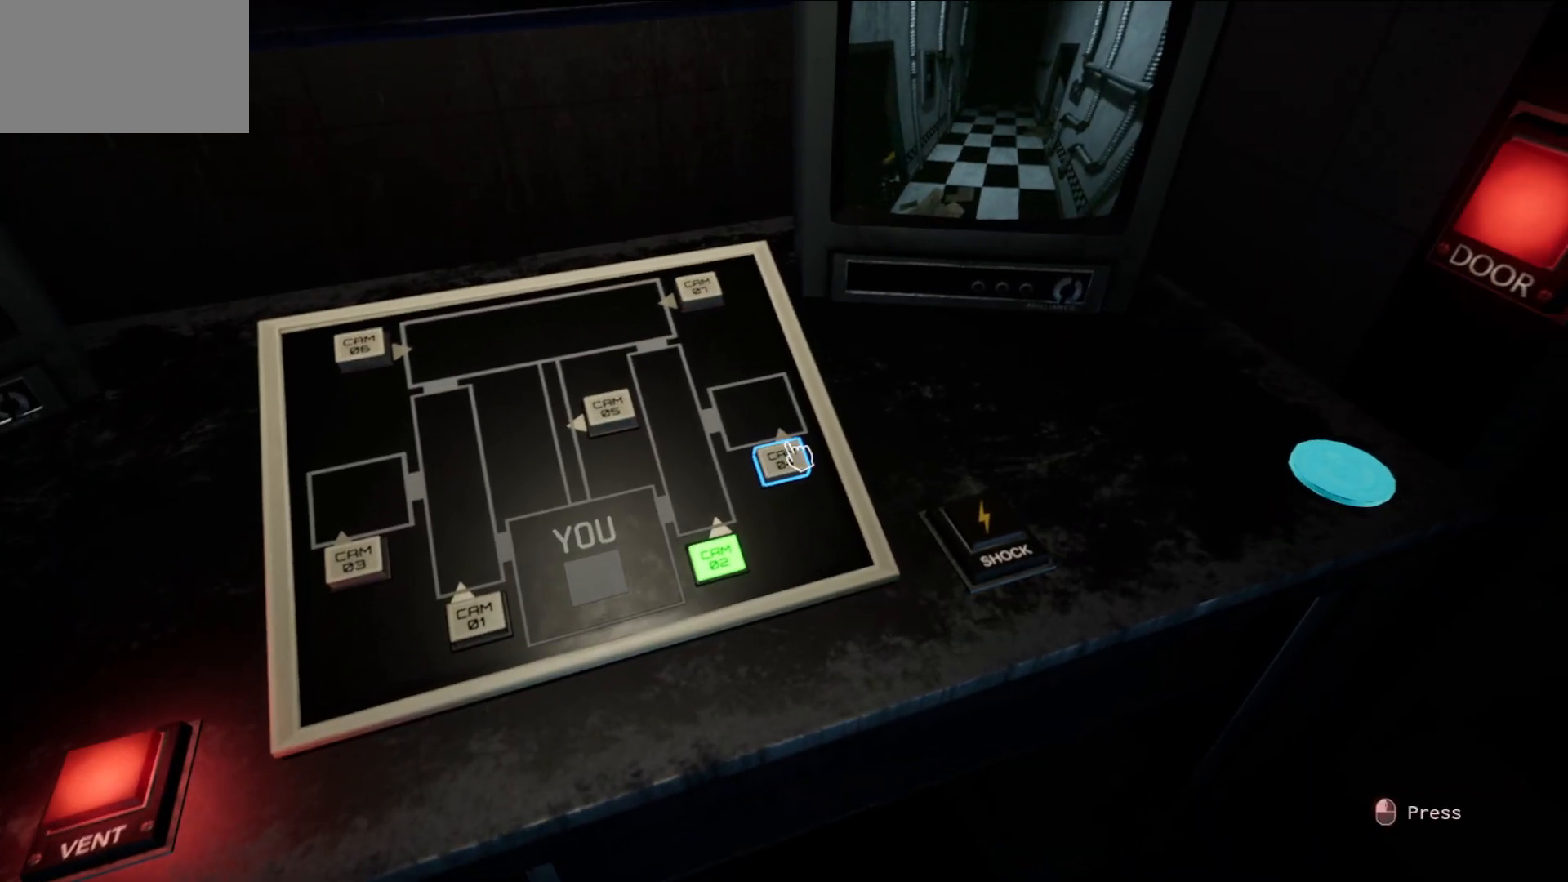
{"keys": [], "mouse": [], "mouse_move": "still", "events": [[133, "mouse_left", "down"], [183, "mouse_left", "up"]]}
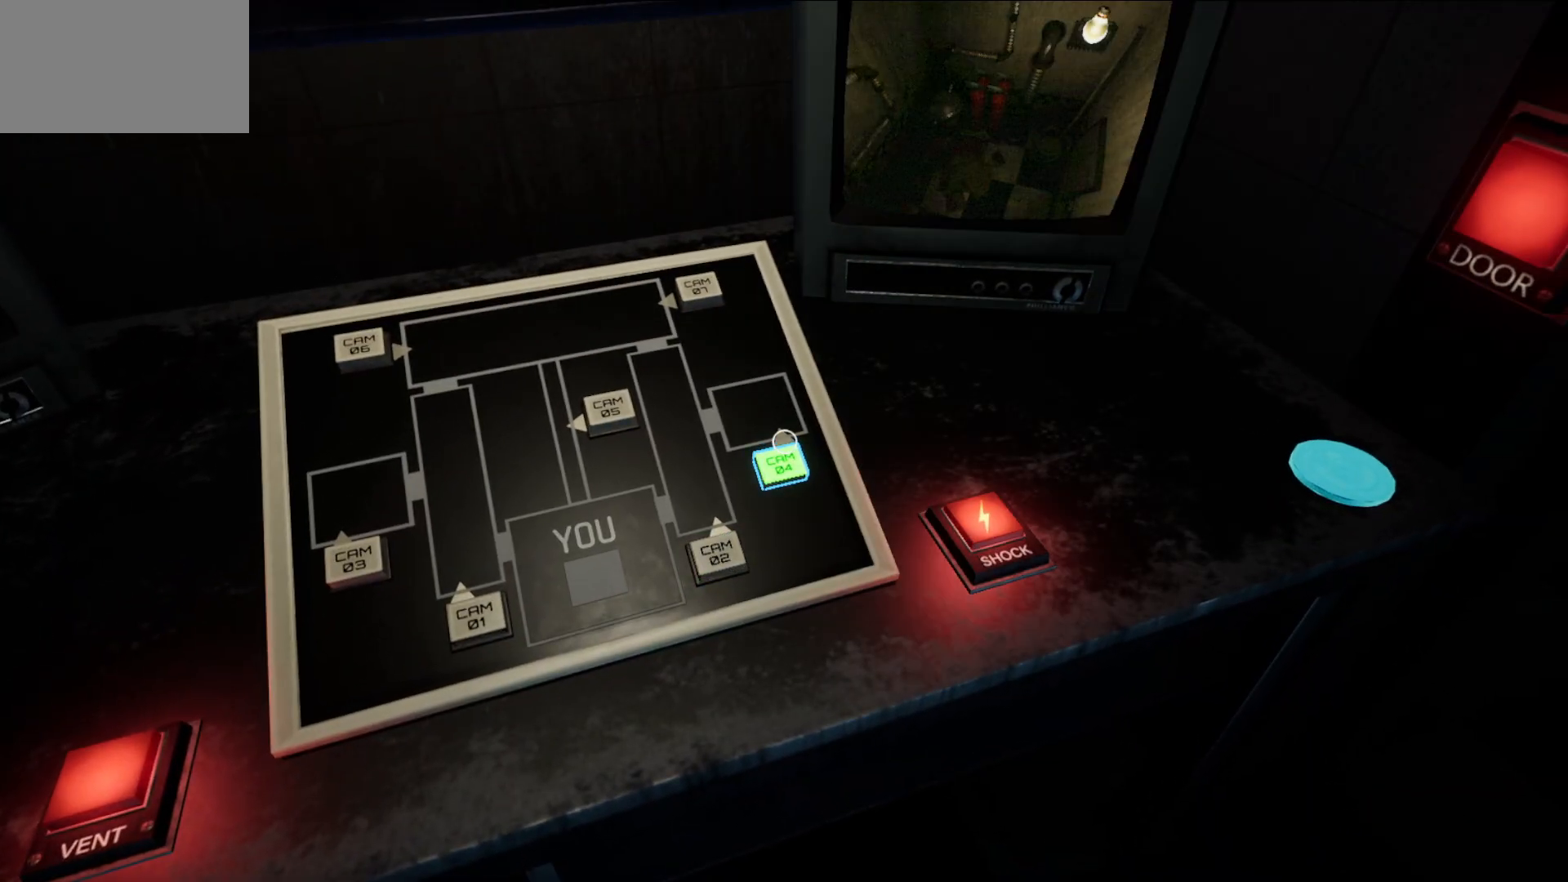
{"keys": [], "mouse": [], "mouse_move": "up-left", "events": []}
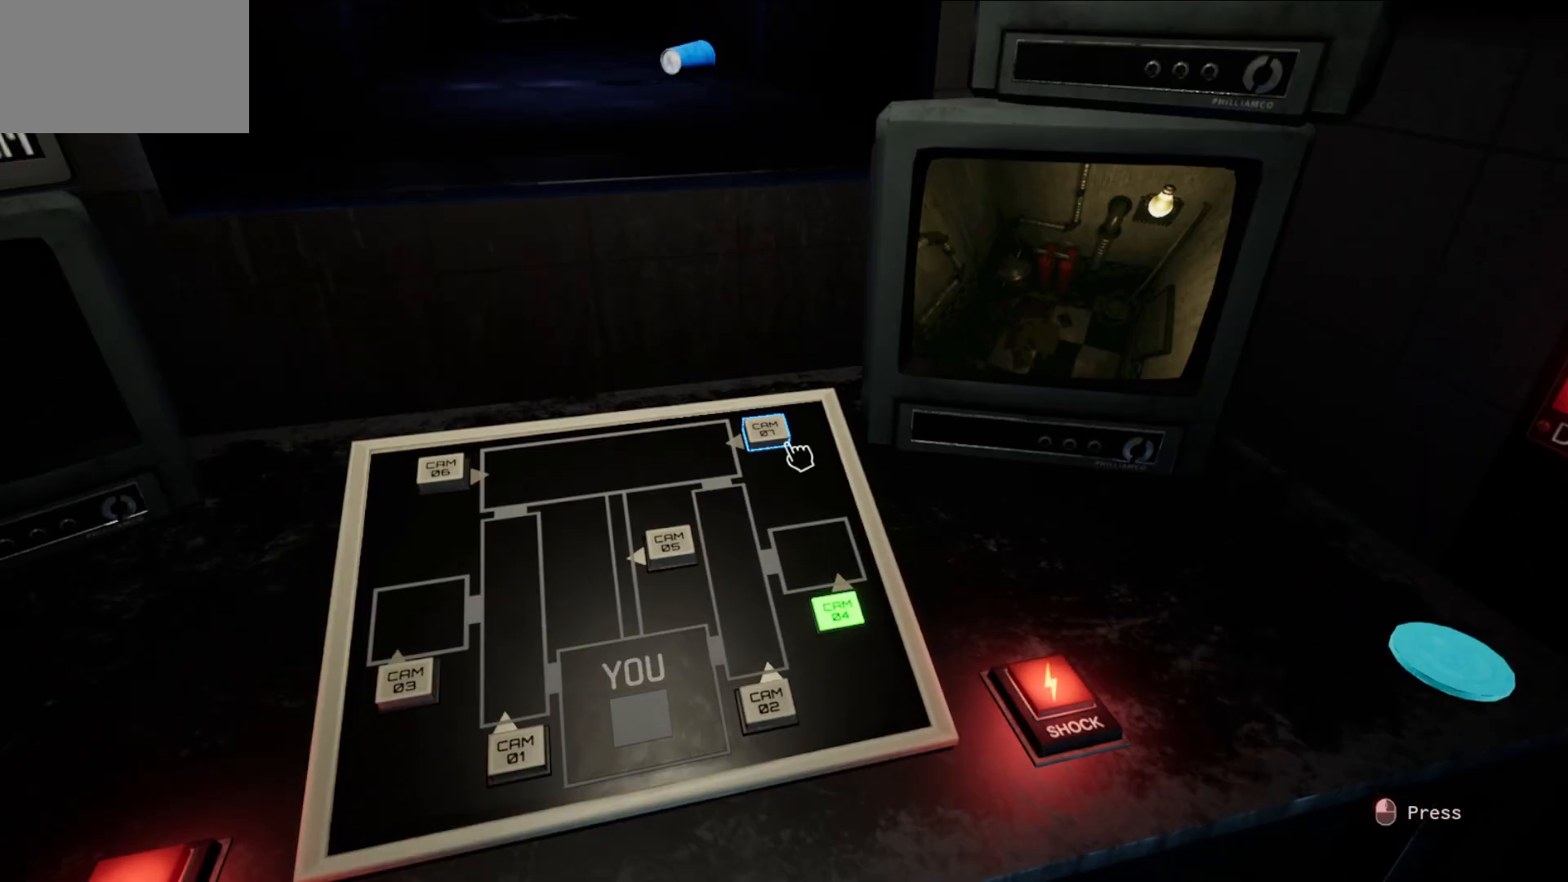
{"keys": [], "mouse": [], "mouse_move": "still", "events": [[83, "mouse_left", "down"], [133, "mouse_left", "up"]]}
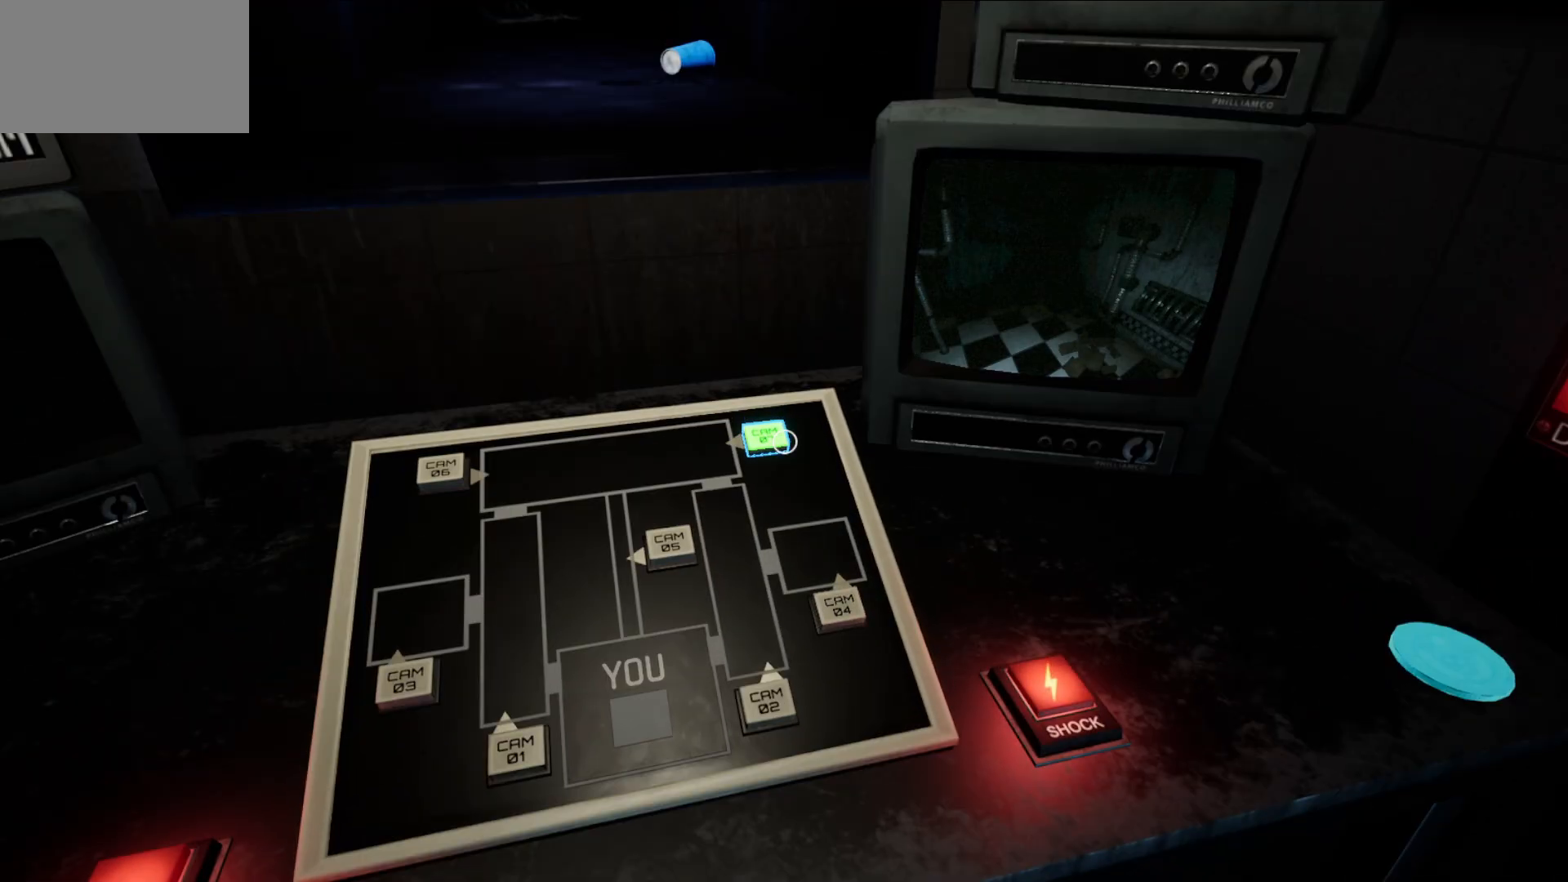
{"keys": [], "mouse": [], "mouse_move": "still", "events": [[383, "mouse_left", "down"], [433, "mouse_left", "up"]]}
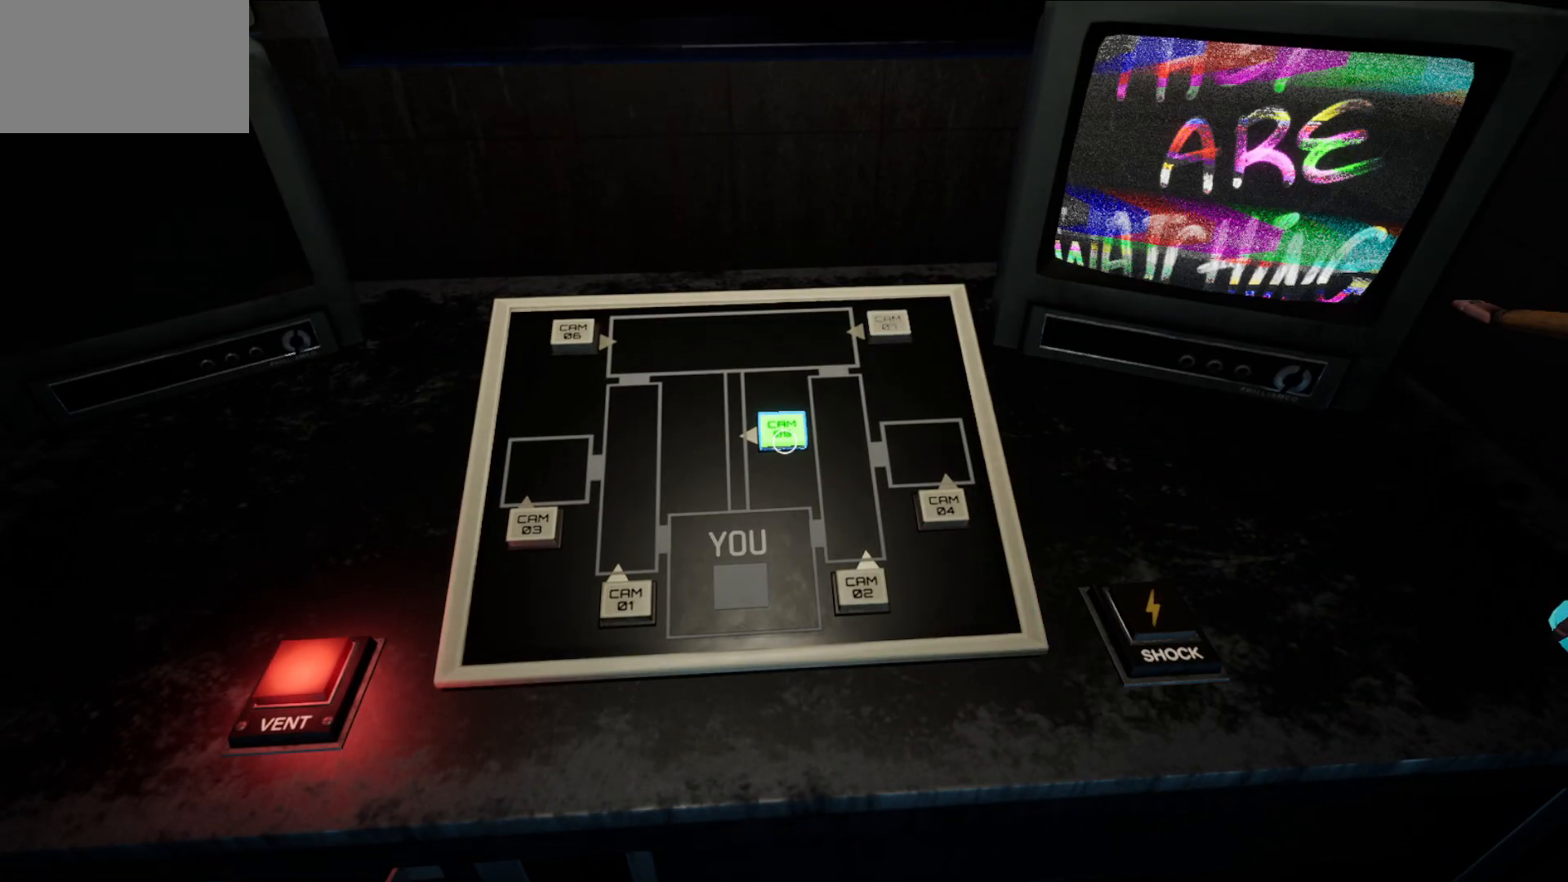
{"keys": [], "mouse": [], "mouse_move": "up-left", "events": []}
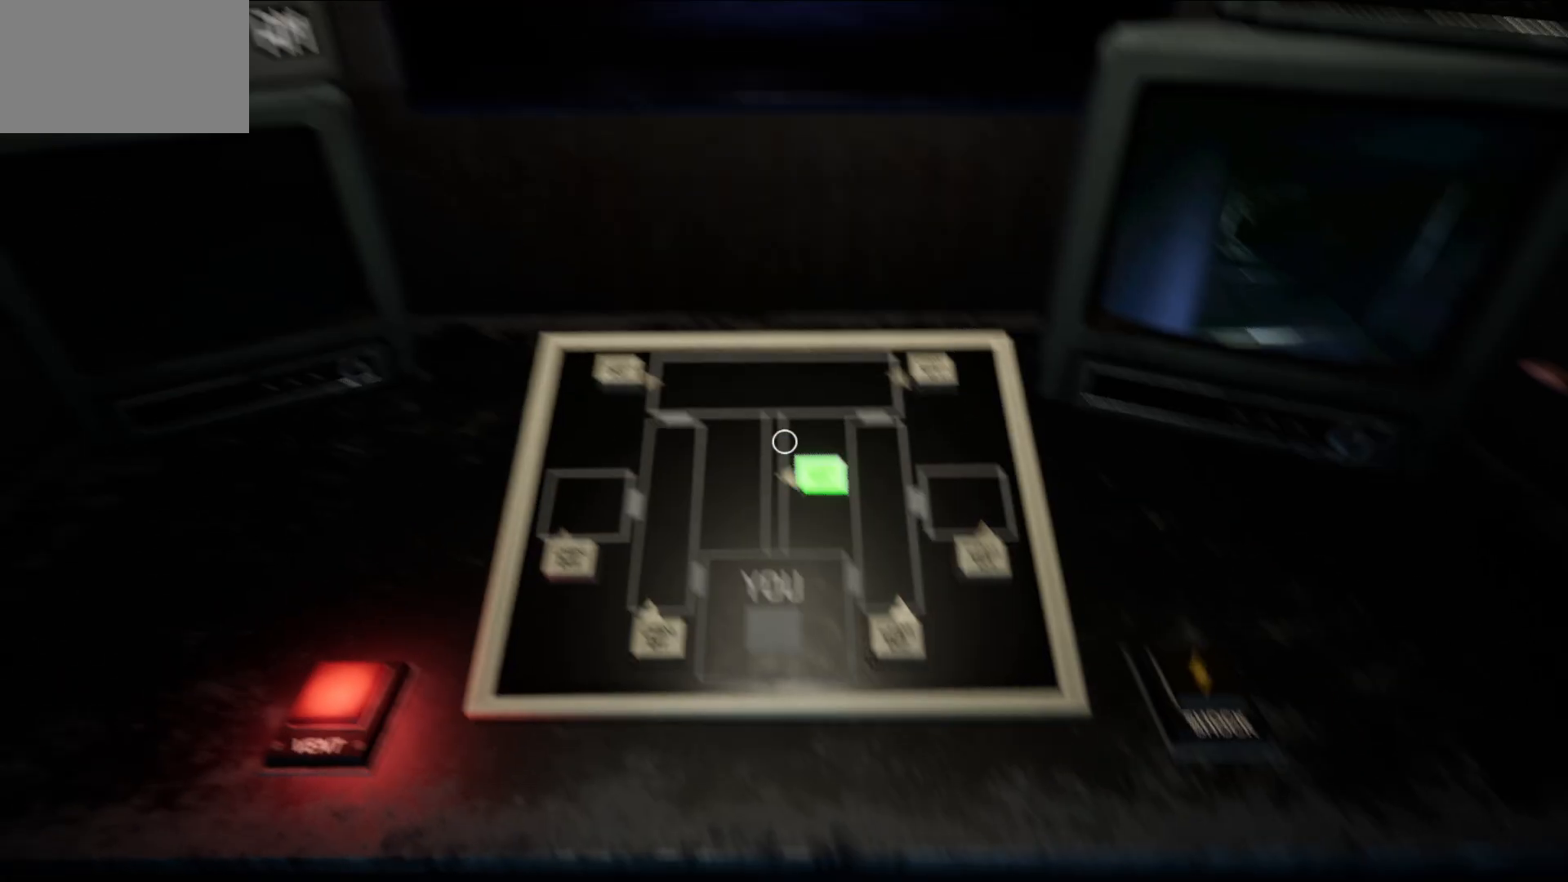
{"keys": [], "mouse": [], "mouse_move": "still", "events": []}